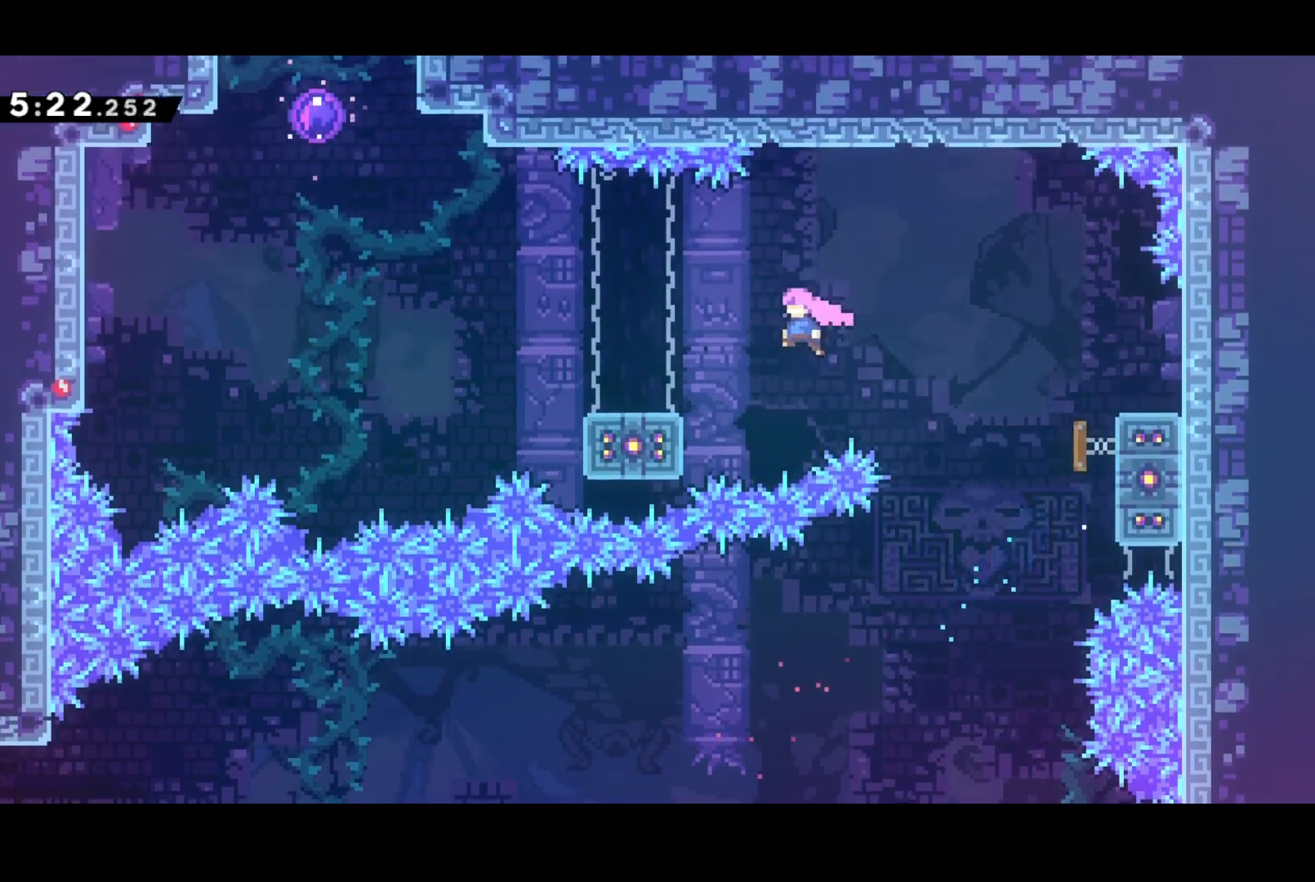
Gameplay with a controller (PlayStation layout); each line is a JSON object with the inputs held at the frame after it. "events" lists button and stick changes between this image and that frame as [ms after this image, input, new state], when the widget could be followed in between. Not read: right_stick.
{"buttons": ["CROSS", "DPAD_UP", "DPAD_LEFT"], "left_stick": "center", "events": [[50, "CROSS", "up"], [67, "R2", "up"], [133, "SQUARE", "down"], [333, "CROSS", "down"], [333, "DPAD_DOWN", "up"], [367, "SQUARE", "up"], [467, "DPAD_UP", "down"]]}
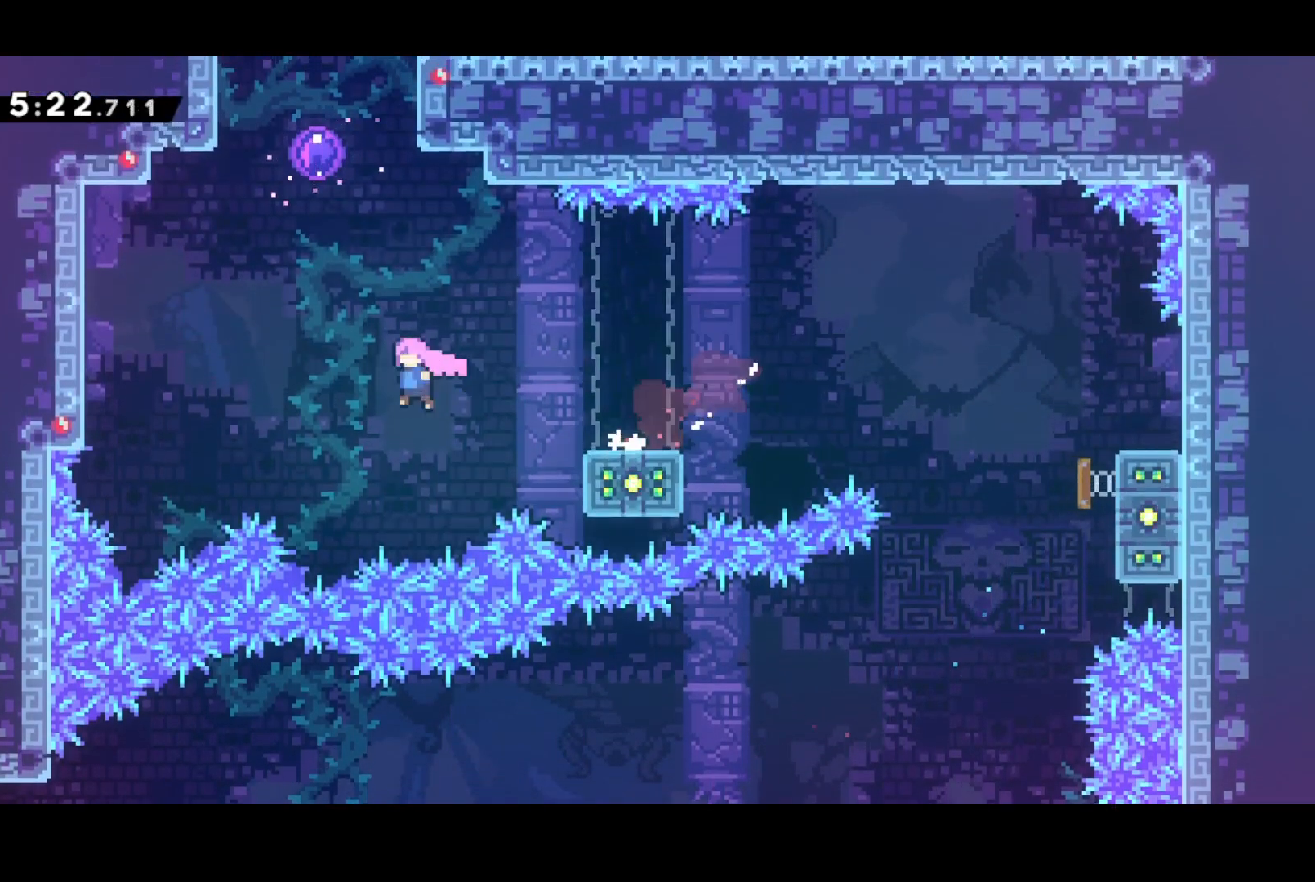
{"buttons": [], "left_stick": "center", "events": [[50, "DPAD_LEFT", "up"], [67, "SQUARE", "down"], [83, "CROSS", "up"], [200, "SQUARE", "up"], [250, "DPAD_UP", "up"]]}
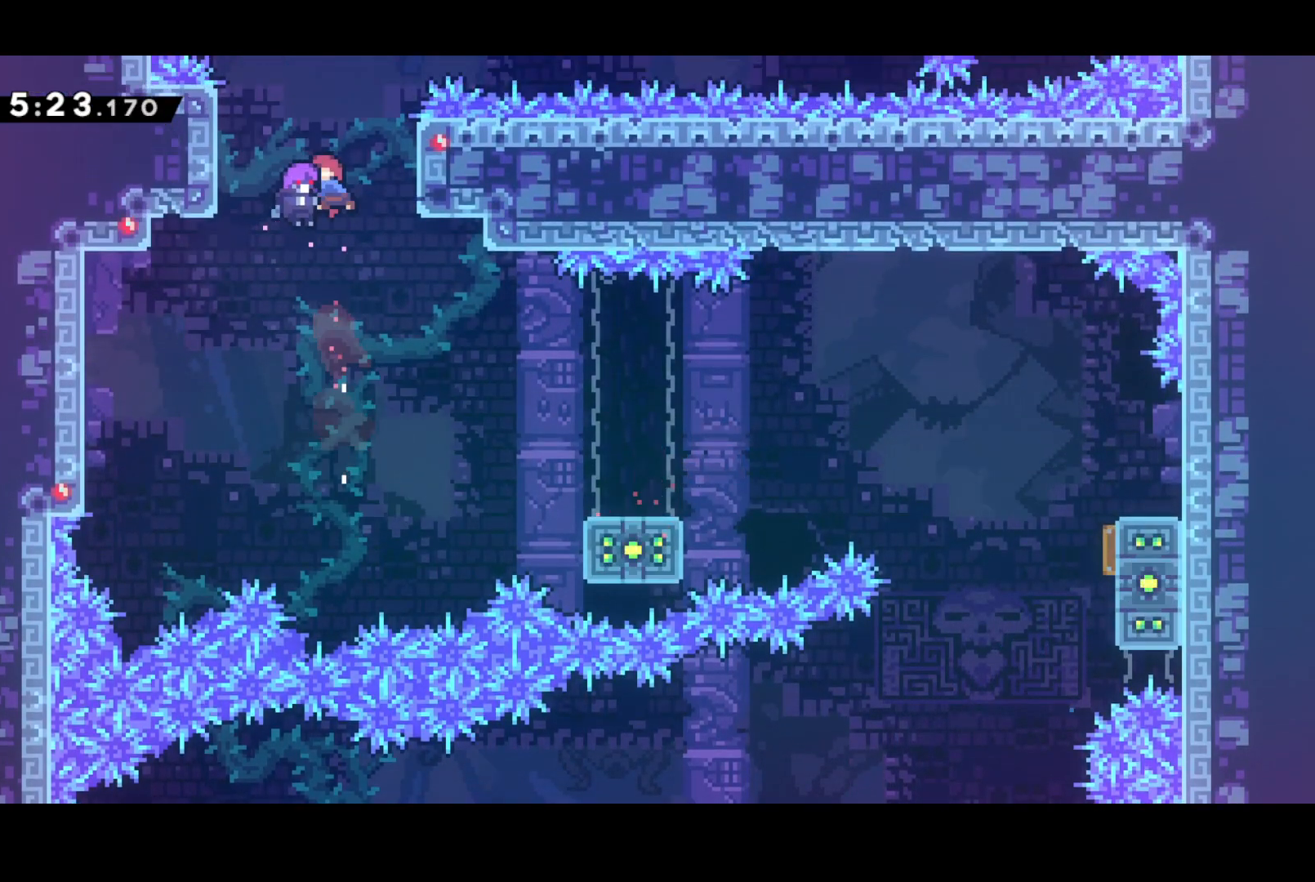
{"buttons": ["SQUARE", "DPAD_LEFT"], "left_stick": "center", "events": [[333, "DPAD_LEFT", "down"], [400, "SQUARE", "down"]]}
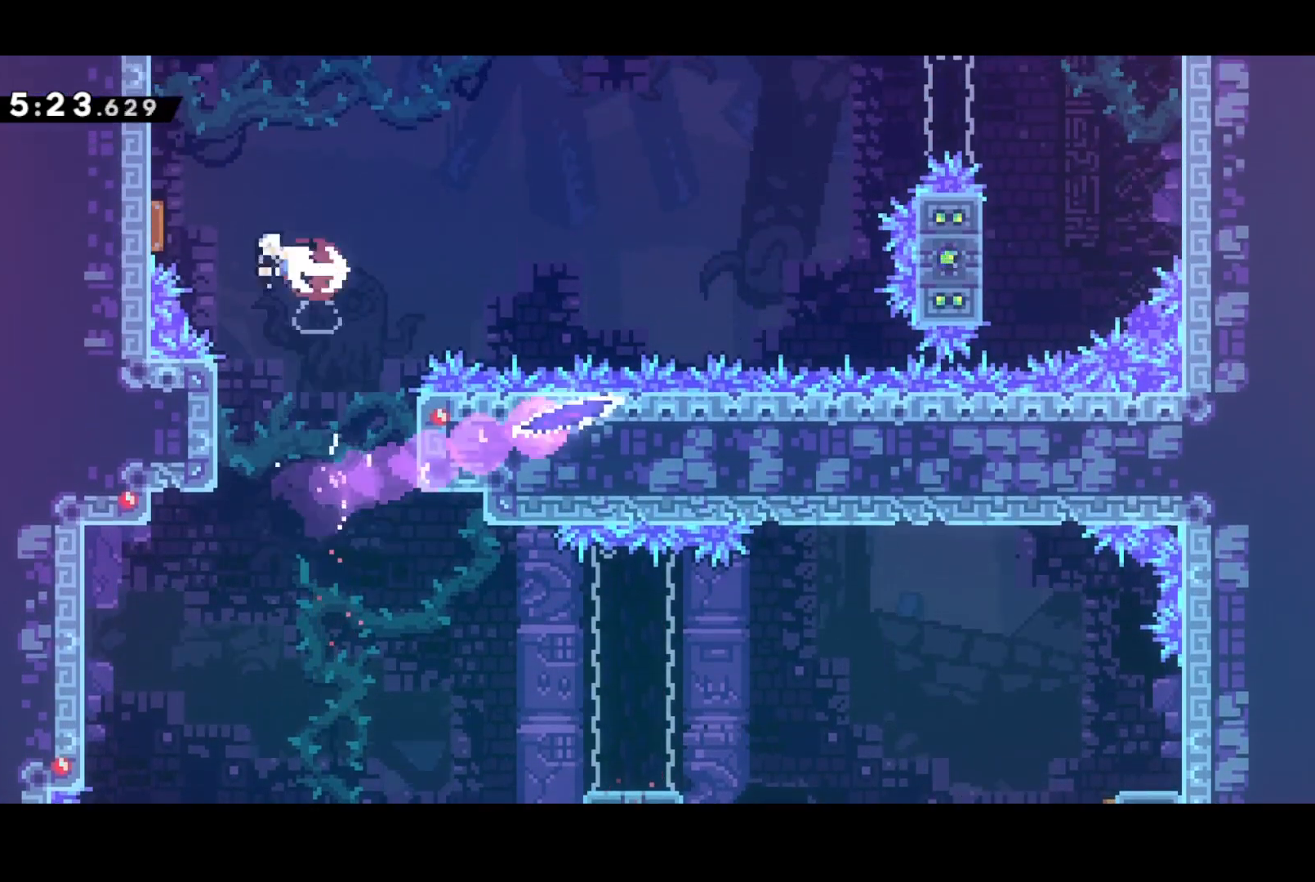
{"buttons": ["DPAD_RIGHT"], "left_stick": "center", "events": [[50, "SQUARE", "up"], [100, "DPAD_UP", "down"], [117, "DPAD_LEFT", "up"], [133, "DPAD_RIGHT", "down"], [133, "DPAD_UP", "up"]]}
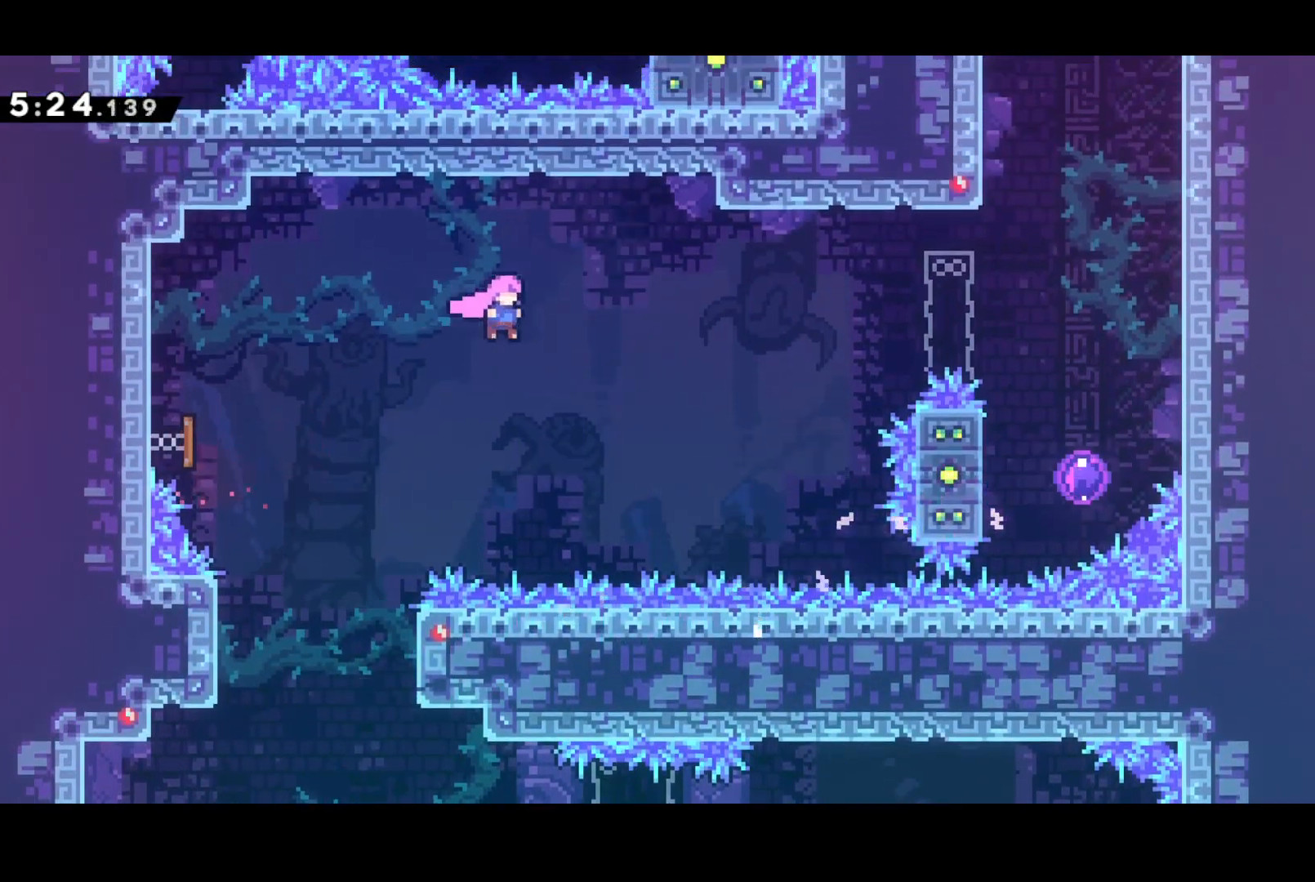
{"buttons": ["SQUARE", "DPAD_RIGHT"], "left_stick": "center", "events": [[33, "SQUARE", "down"], [217, "SQUARE", "up"], [350, "SQUARE", "down"]]}
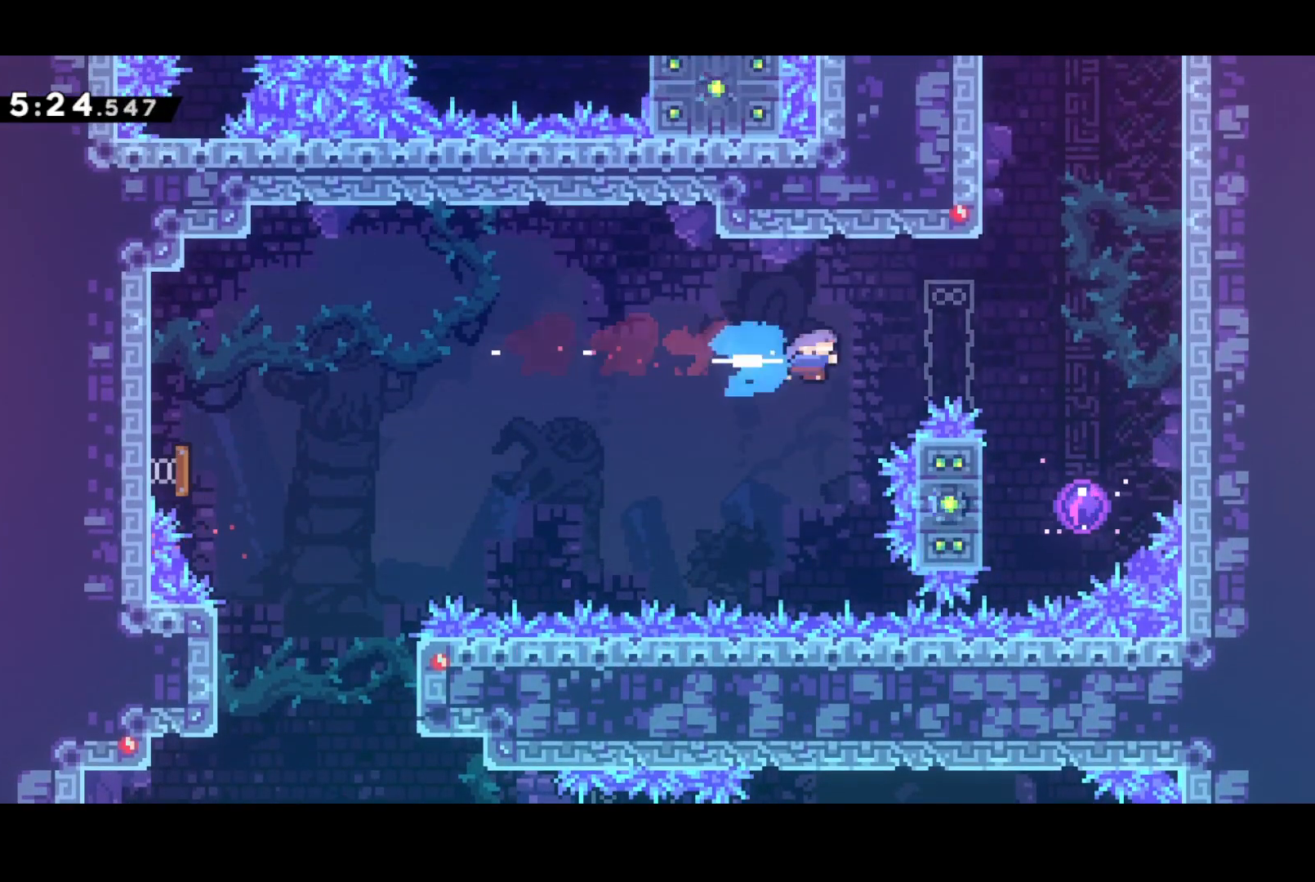
{"buttons": ["R2"], "left_stick": "center", "events": [[117, "SQUARE", "up"], [167, "R2", "down"], [417, "DPAD_RIGHT", "up"]]}
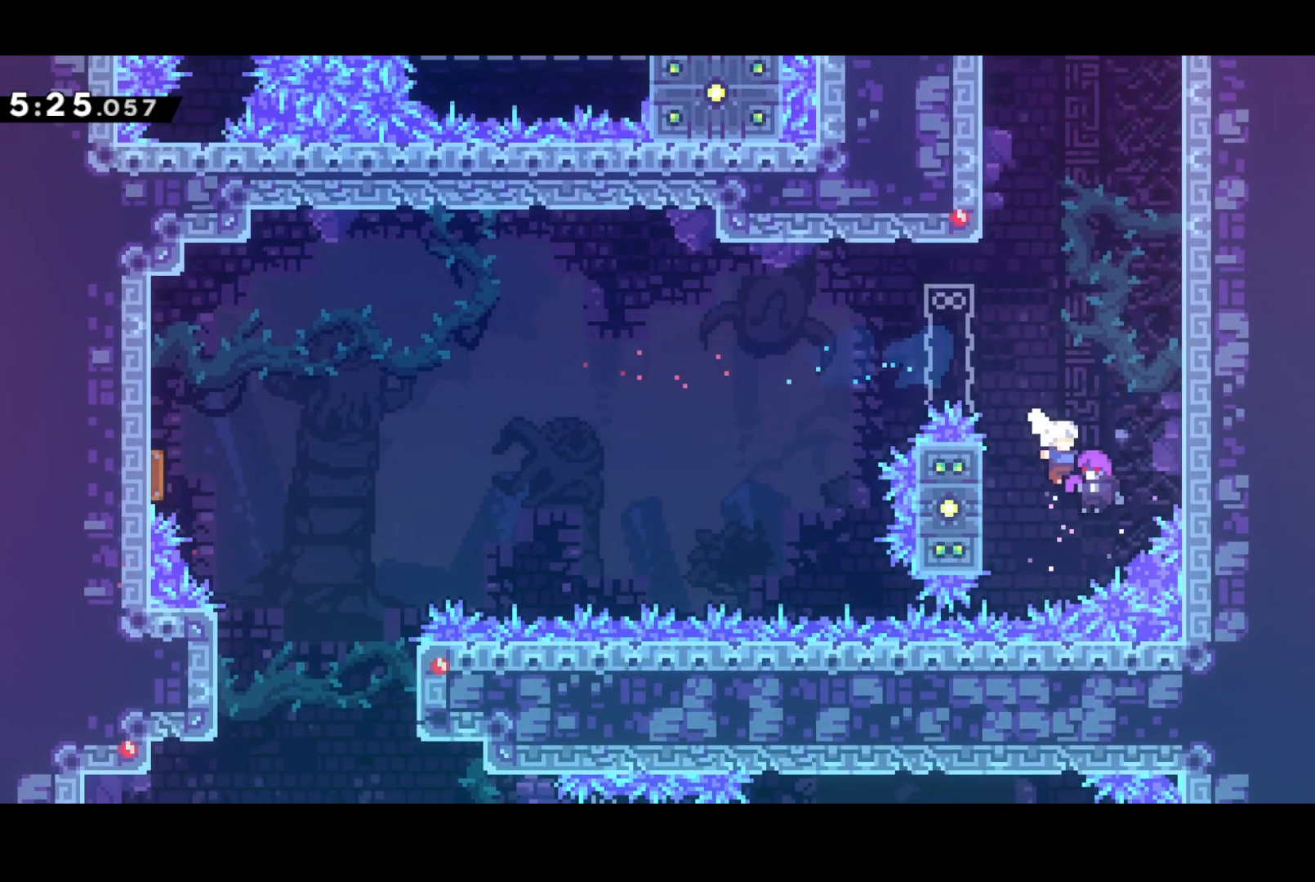
{"buttons": ["R2"], "left_stick": "center", "events": []}
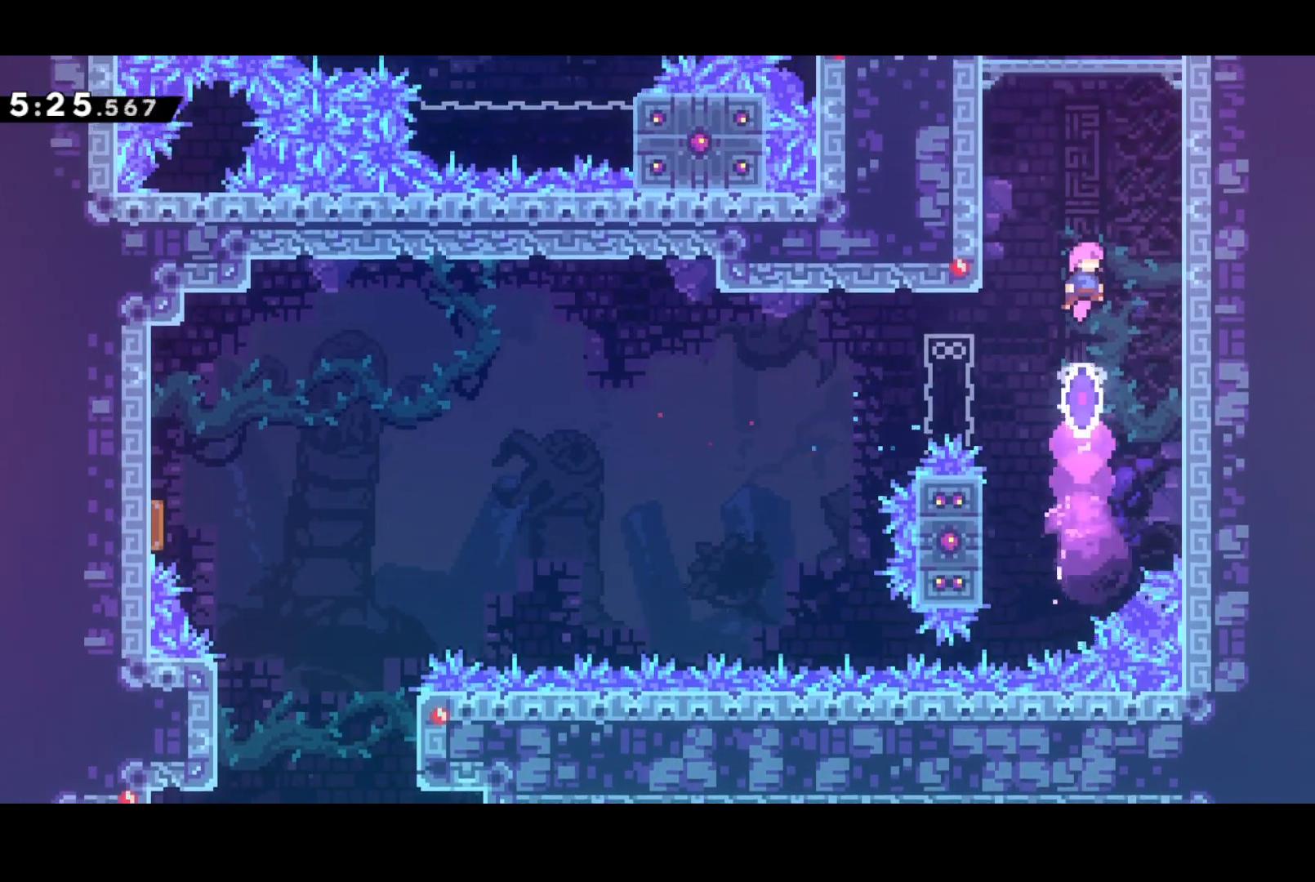
{"buttons": ["CROSS", "R2", "DPAD_LEFT"], "left_stick": "center", "events": [[50, "DPAD_LEFT", "down"], [50, "DPAD_UP", "down"], [100, "SQUARE", "down"], [267, "SQUARE", "up"], [350, "CROSS", "down"], [483, "DPAD_UP", "up"]]}
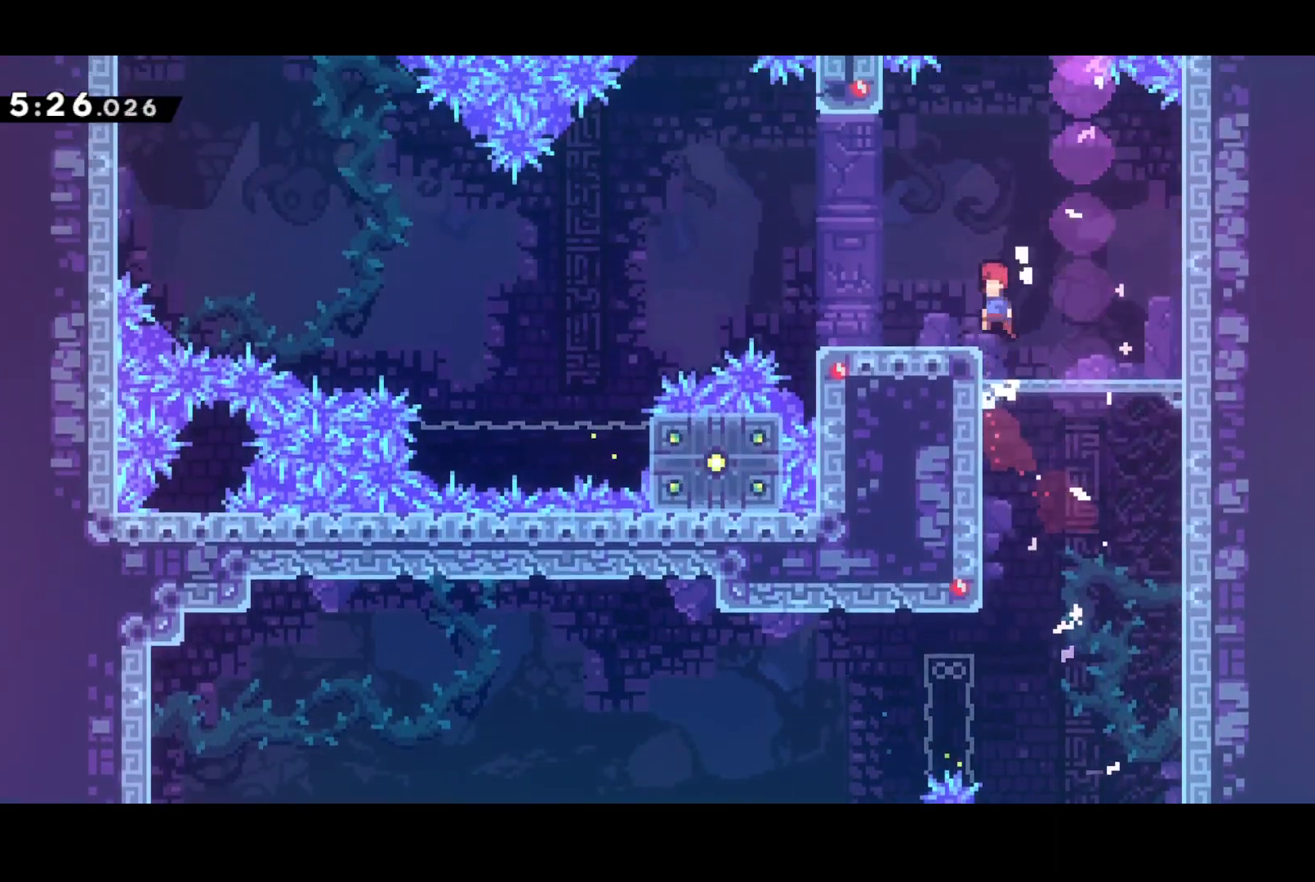
{"buttons": ["CROSS", "DPAD_UP", "DPAD_LEFT"], "left_stick": "center", "events": [[67, "DPAD_DOWN", "down"], [100, "CROSS", "up"], [133, "R2", "up"], [200, "SQUARE", "down"], [383, "DPAD_DOWN", "up"], [417, "CROSS", "down"], [417, "DPAD_UP", "down"], [467, "SQUARE", "up"]]}
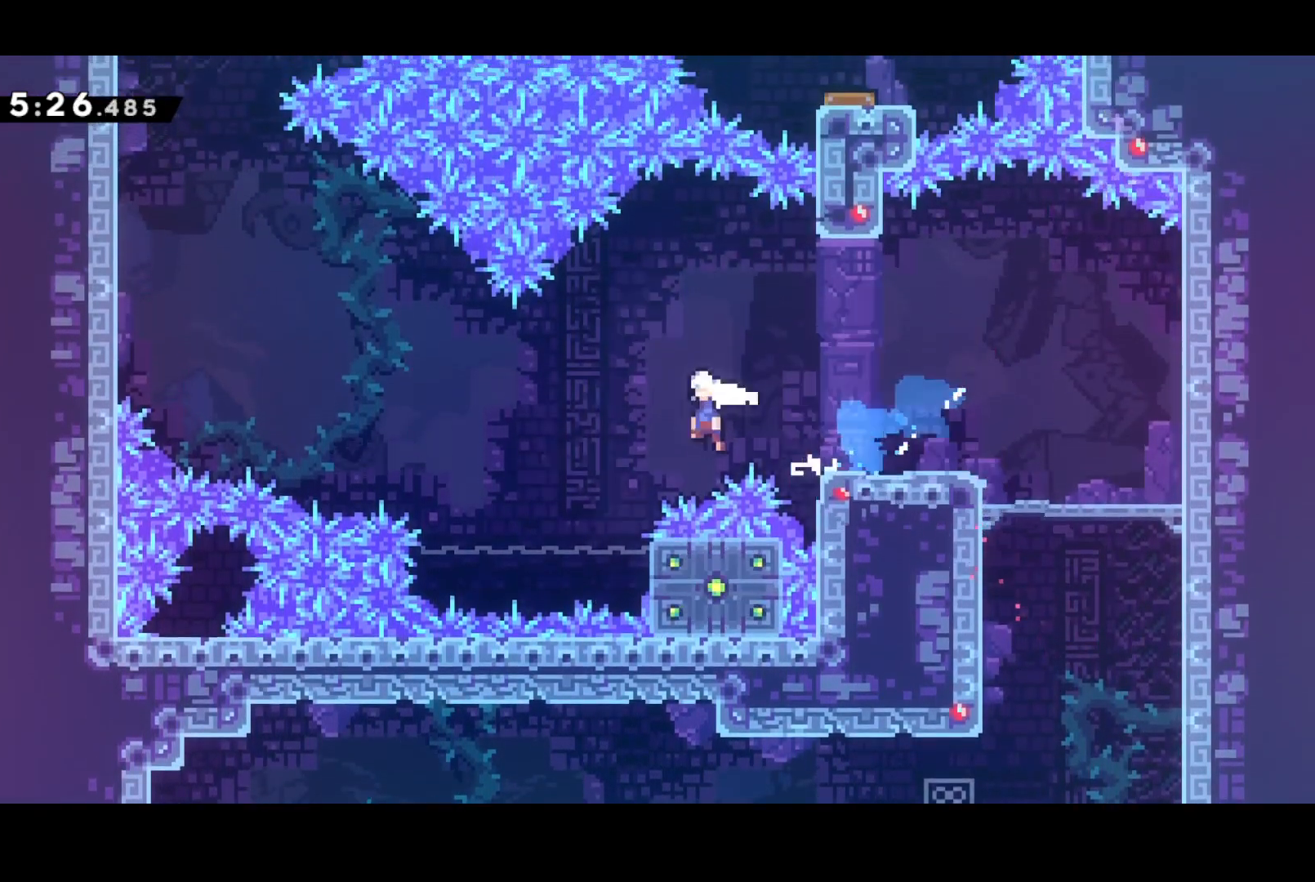
{"buttons": ["SQUARE", "DPAD_UP", "DPAD_LEFT"], "left_stick": "center", "events": [[333, "SQUARE", "down"], [400, "CROSS", "up"]]}
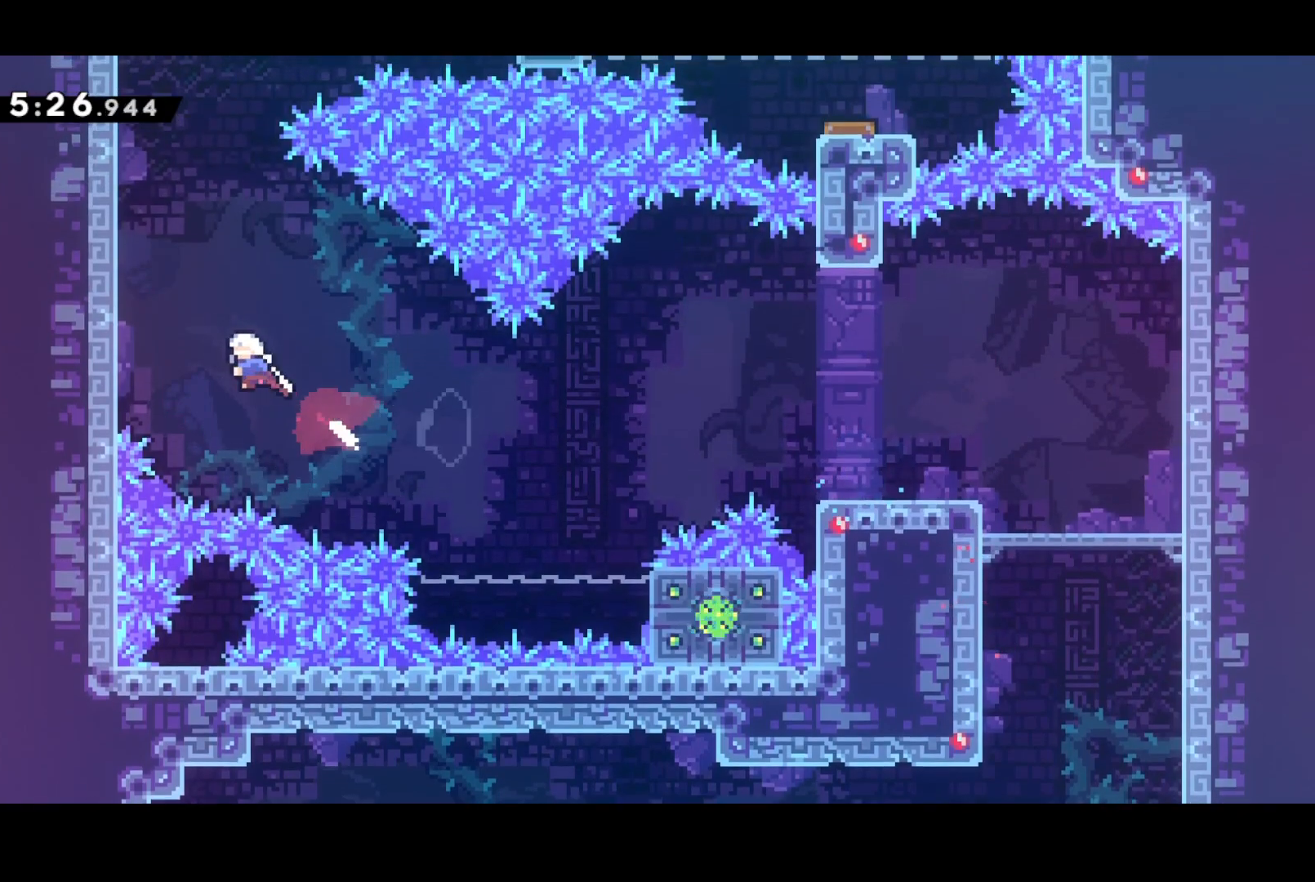
{"buttons": ["CROSS", "SQUARE", "R2", "DPAD_UP"], "left_stick": "center", "events": [[67, "SQUARE", "up"], [150, "R2", "down"], [250, "CROSS", "down"], [400, "DPAD_LEFT", "up"], [467, "SQUARE", "down"]]}
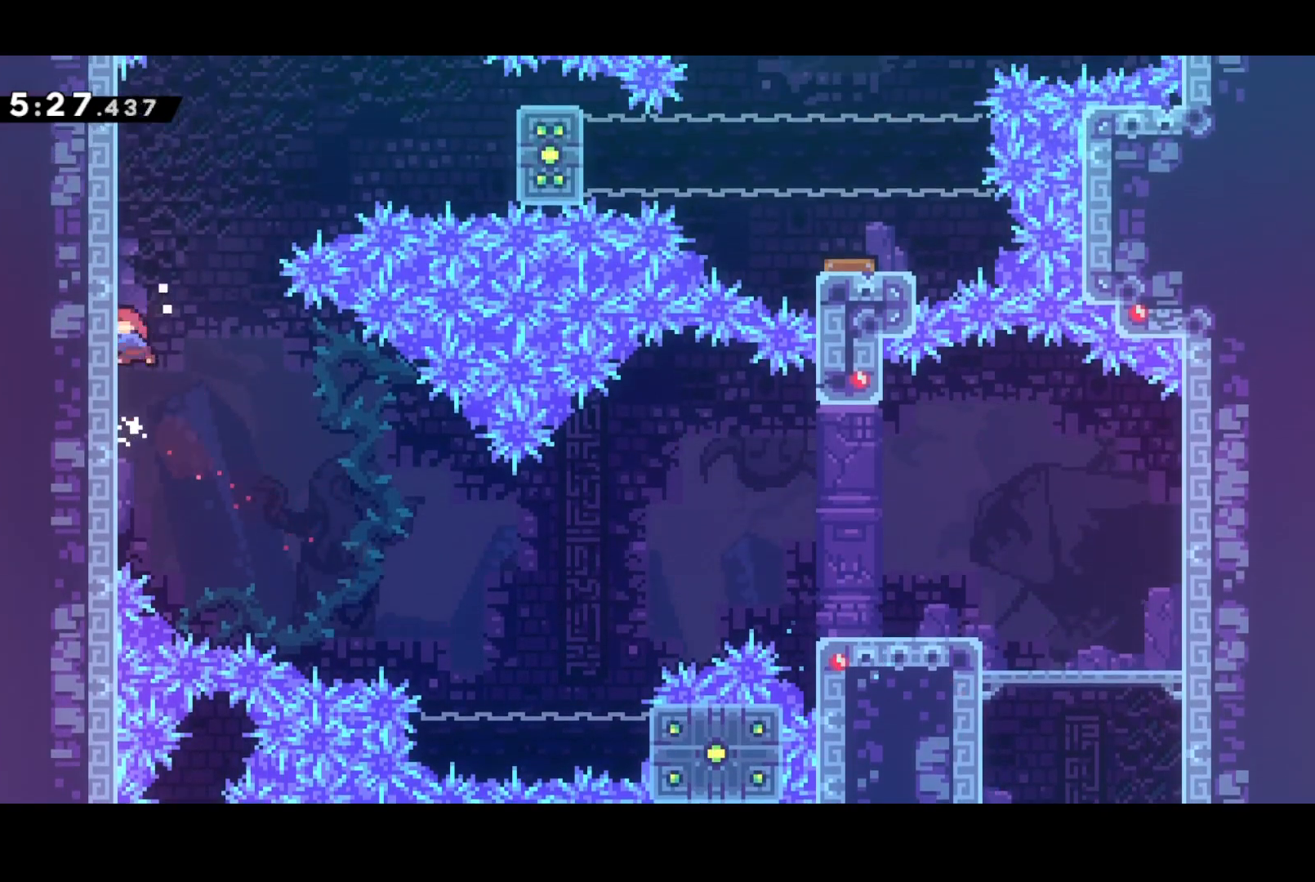
{"buttons": ["CROSS", "DPAD_UP", "DPAD_RIGHT"], "left_stick": "center", "events": [[17, "CROSS", "up"], [17, "R2", "up"], [83, "SQUARE", "up"], [117, "DPAD_RIGHT", "down"], [133, "CROSS", "down"]]}
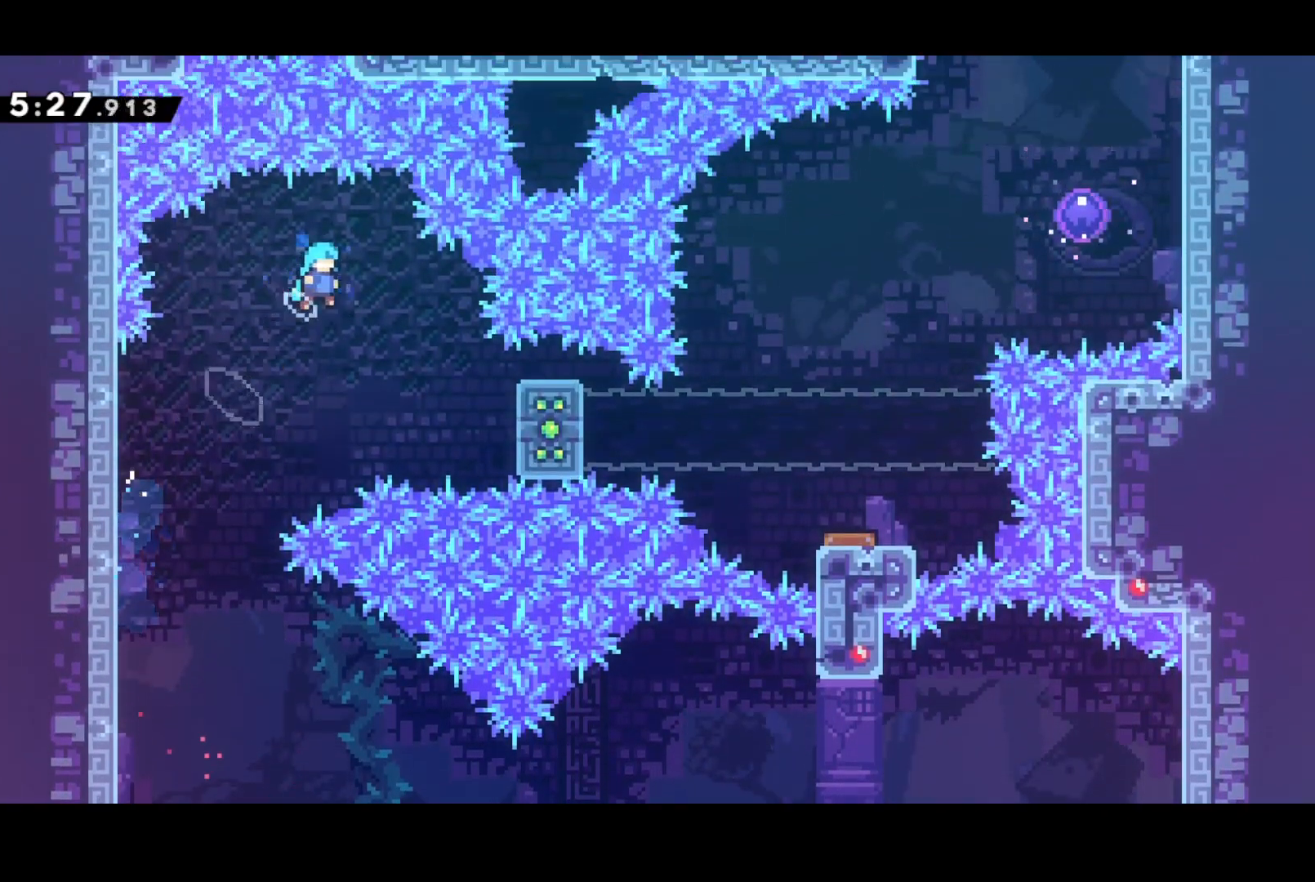
{"buttons": ["R2", "DPAD_UP", "DPAD_RIGHT"], "left_stick": "center", "events": [[300, "R2", "down"], [383, "CROSS", "up"]]}
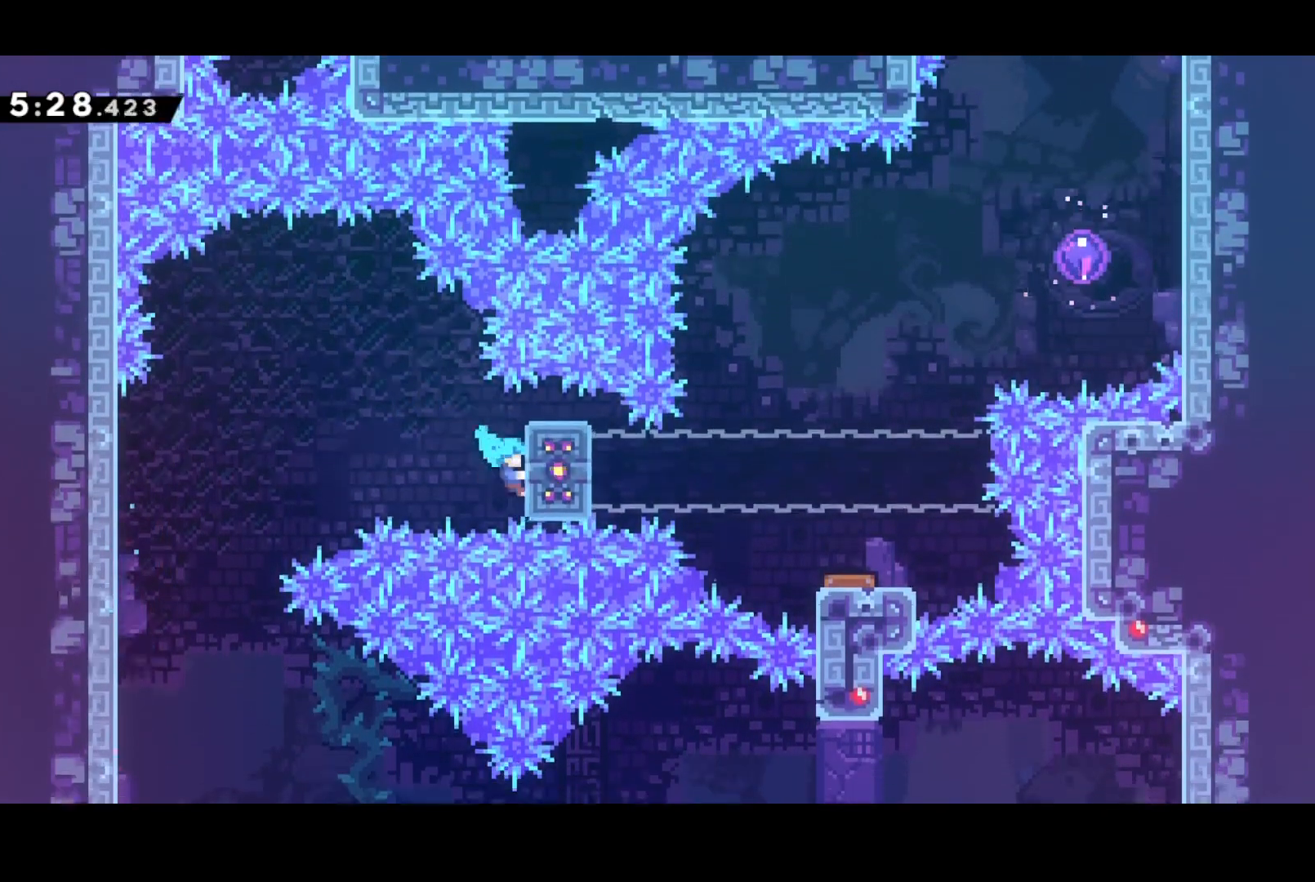
{"buttons": ["R2"], "left_stick": "center", "events": [[117, "DPAD_RIGHT", "up"], [267, "DPAD_UP", "up"]]}
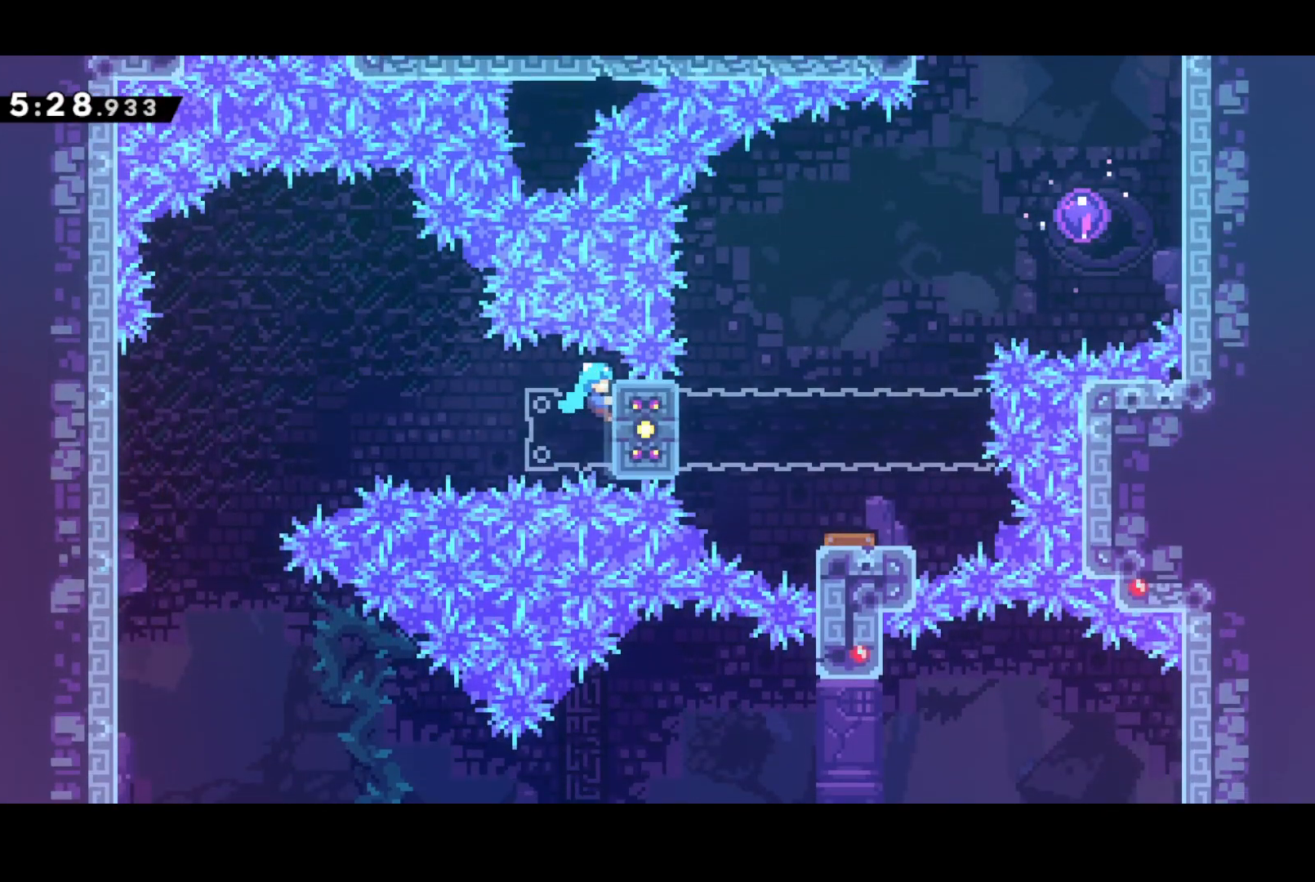
{"buttons": ["CROSS", "CIRCLE", "L1", "R2", "DPAD_RIGHT"], "left_stick": "center", "events": [[333, "DPAD_RIGHT", "down"], [367, "CROSS", "down"], [383, "L1", "down"], [483, "CIRCLE", "down"]]}
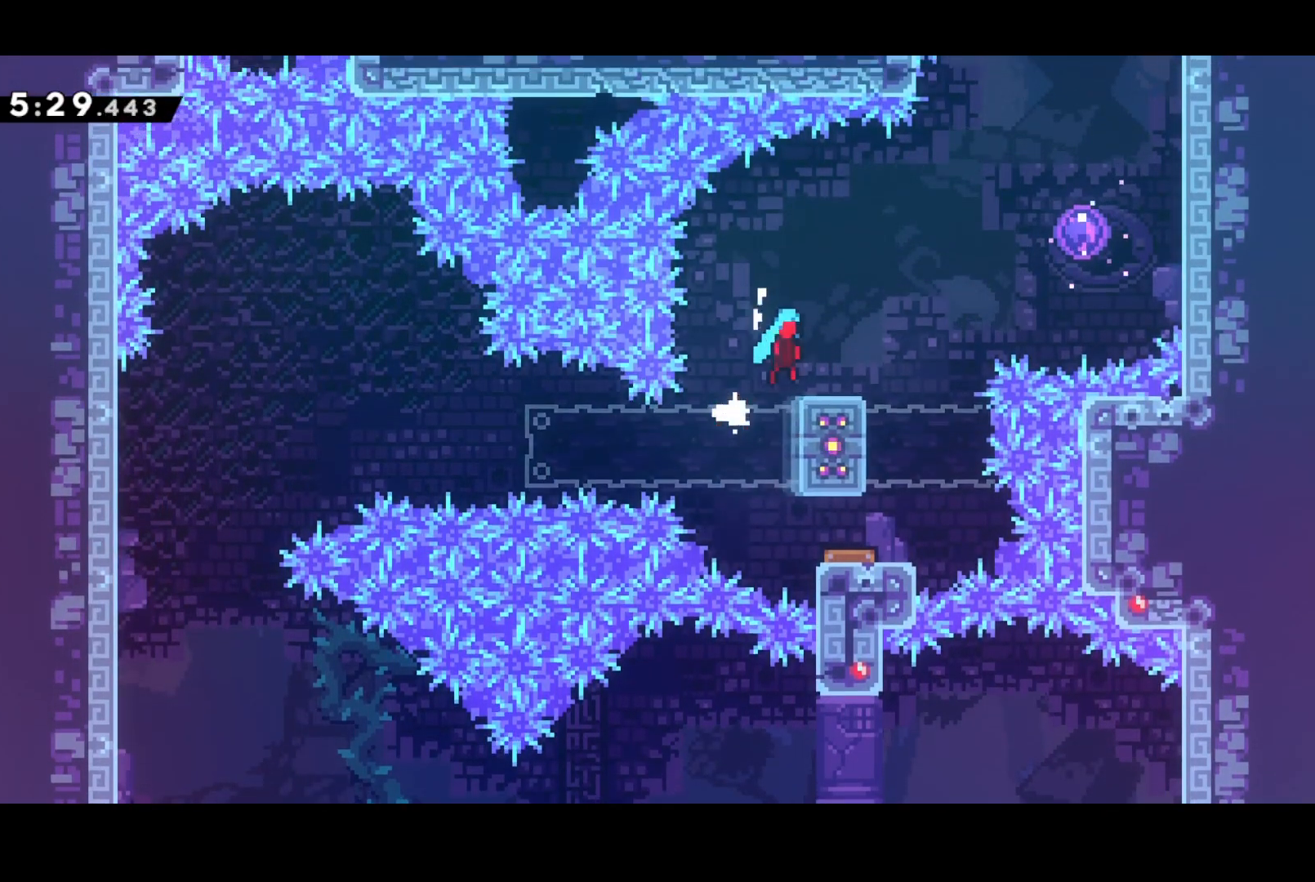
{"buttons": ["R2", "DPAD_LEFT"], "left_stick": "center", "events": [[300, "CROSS", "up"], [333, "CIRCLE", "up"], [333, "L1", "up"], [367, "DPAD_RIGHT", "up"], [433, "DPAD_LEFT", "down"]]}
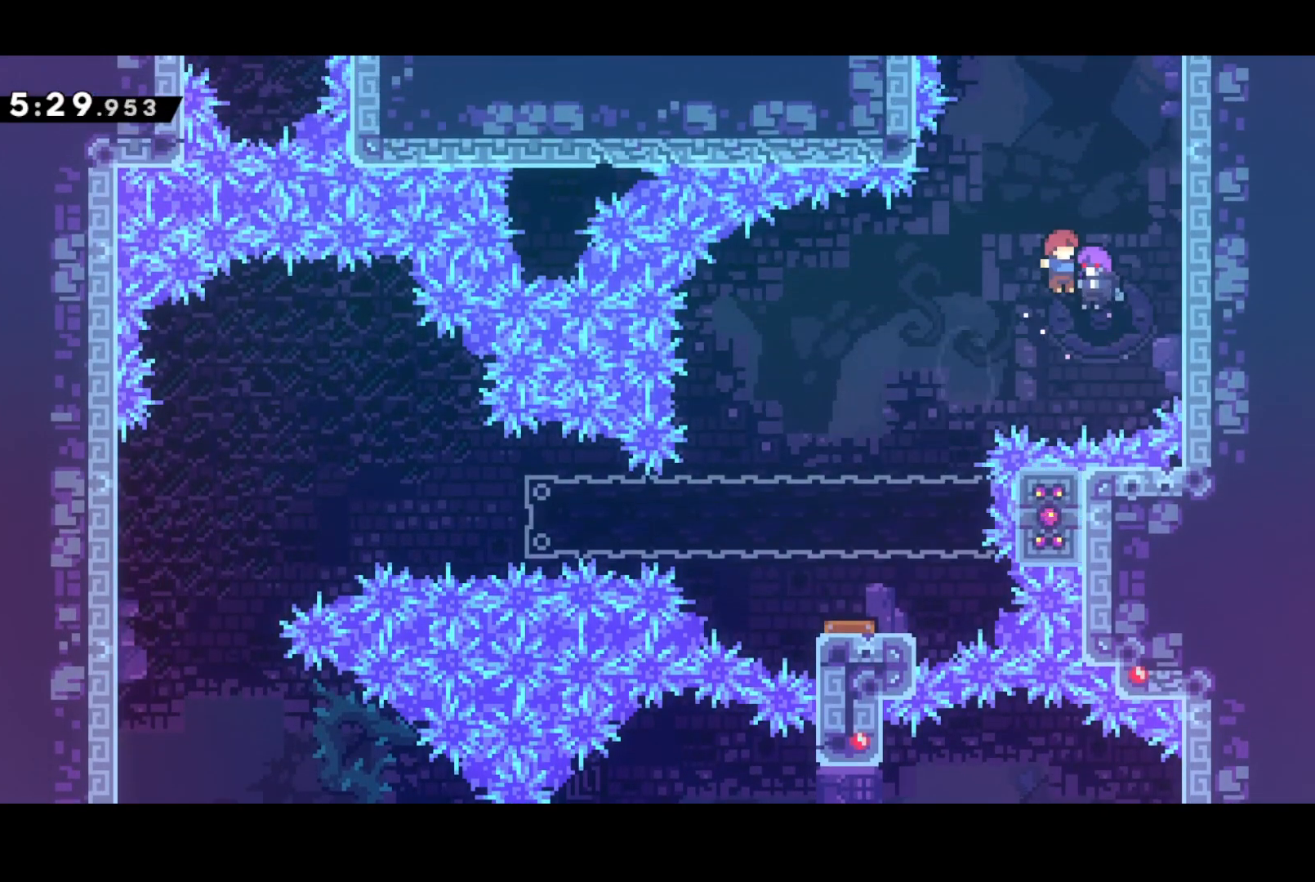
{"buttons": ["R2", "DPAD_LEFT"], "left_stick": "center", "events": []}
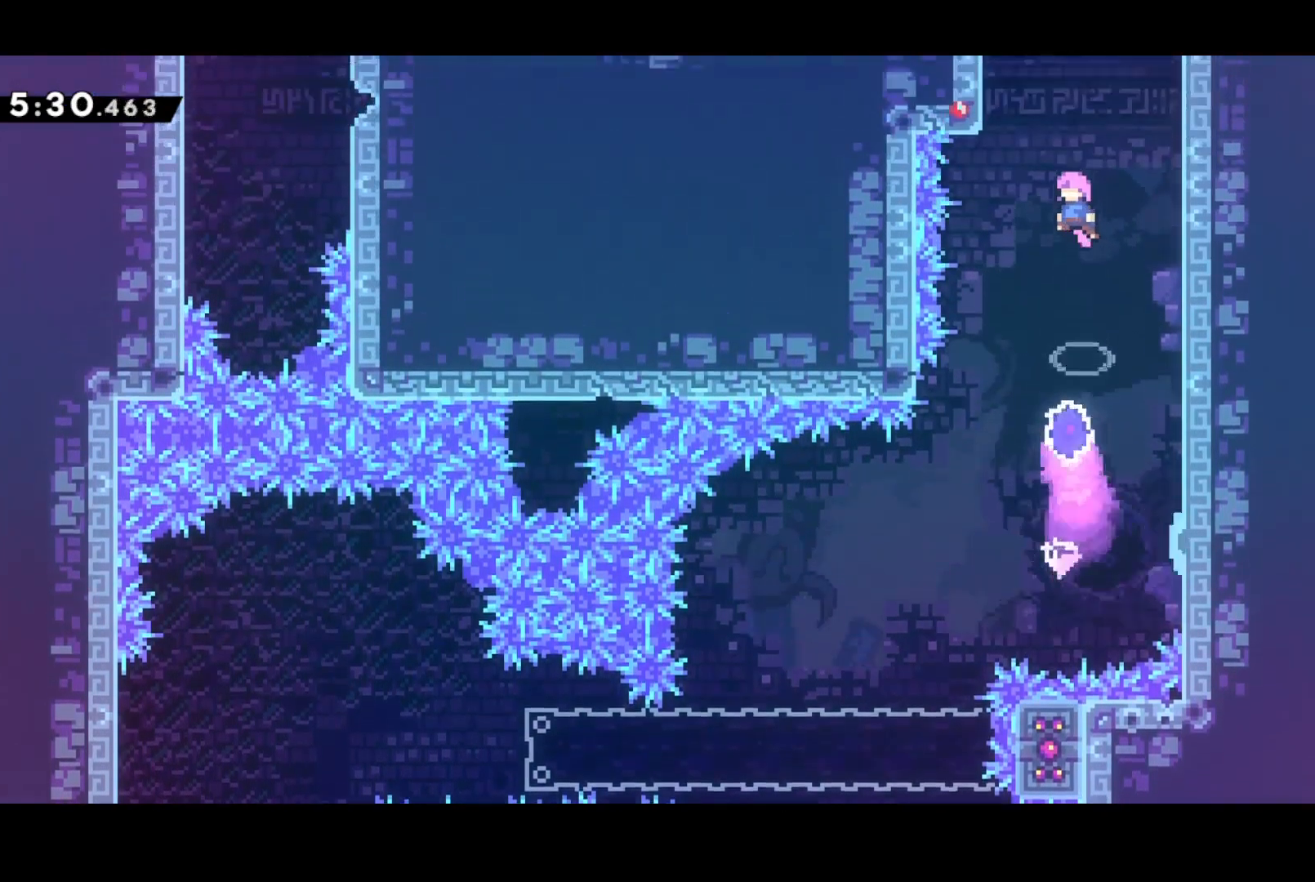
{"buttons": ["R2", "DPAD_LEFT"], "left_stick": "center", "events": [[217, "CROSS", "down"], [333, "CROSS", "up"], [400, "CROSS", "down"], [500, "CROSS", "up"]]}
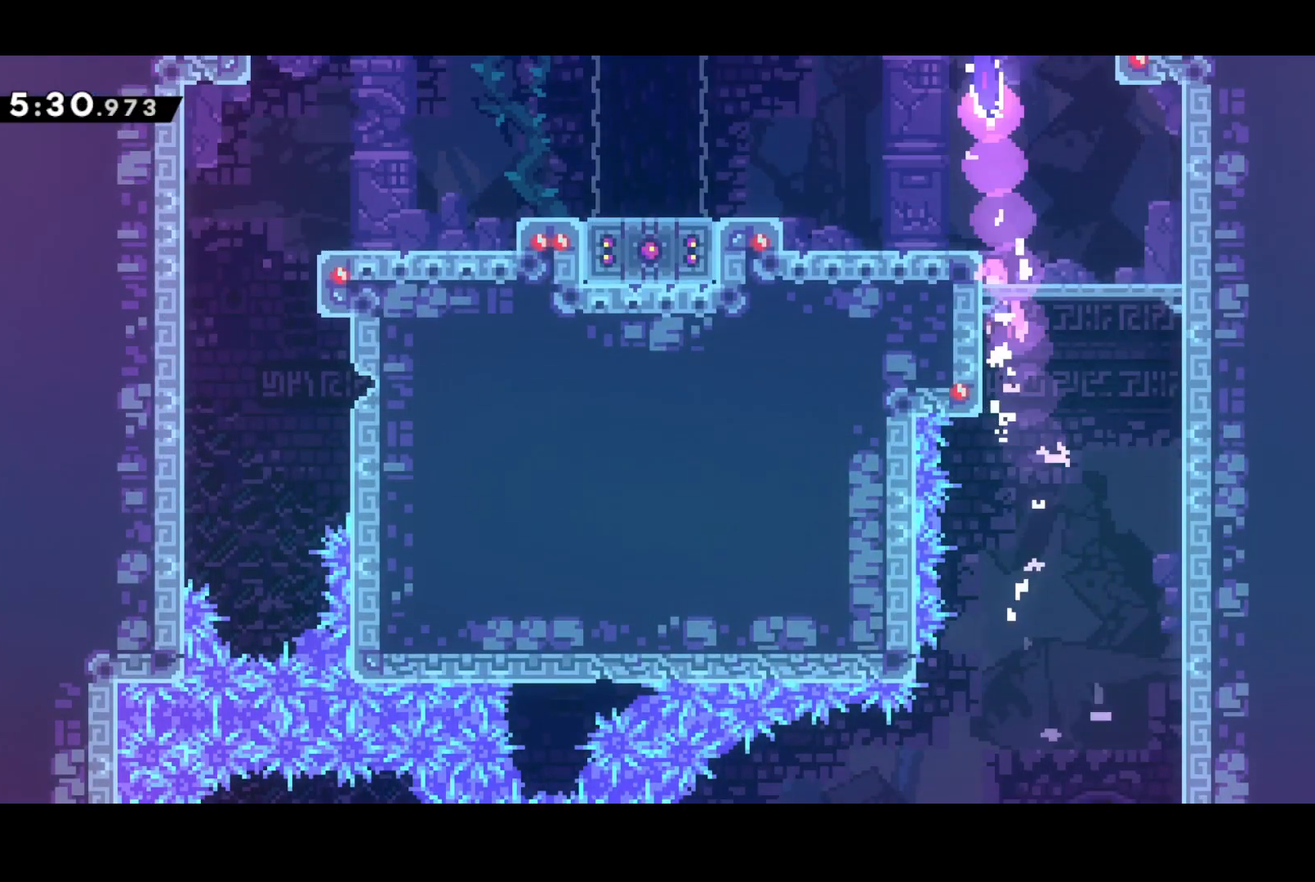
{"buttons": ["DPAD_LEFT"], "left_stick": "center", "events": [[50, "CROSS", "down"], [217, "CROSS", "up"], [233, "R2", "up"]]}
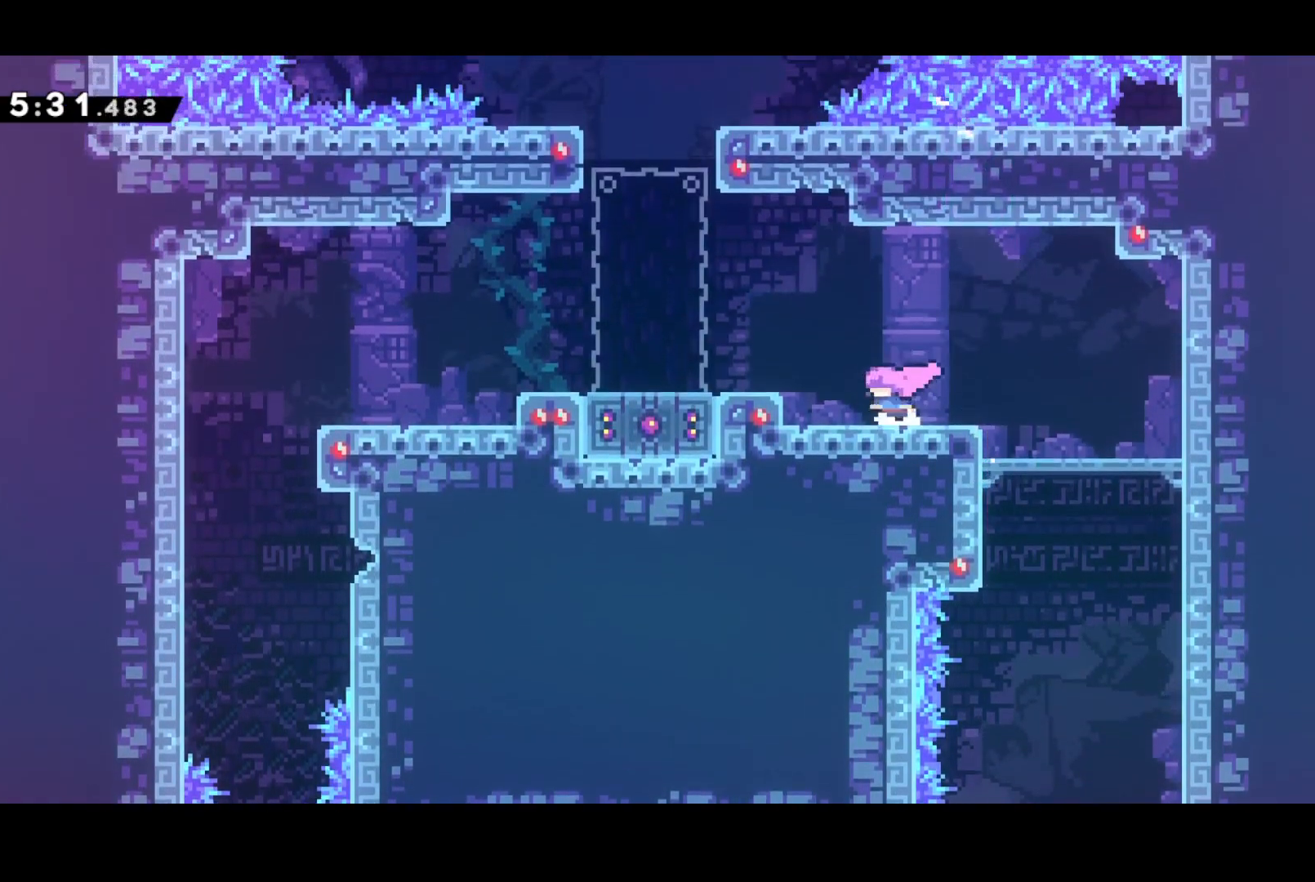
{"buttons": [], "left_stick": "center", "events": [[17, "CROSS", "down"], [300, "SQUARE", "down"], [350, "CROSS", "up"], [400, "DPAD_LEFT", "up"], [417, "SQUARE", "up"]]}
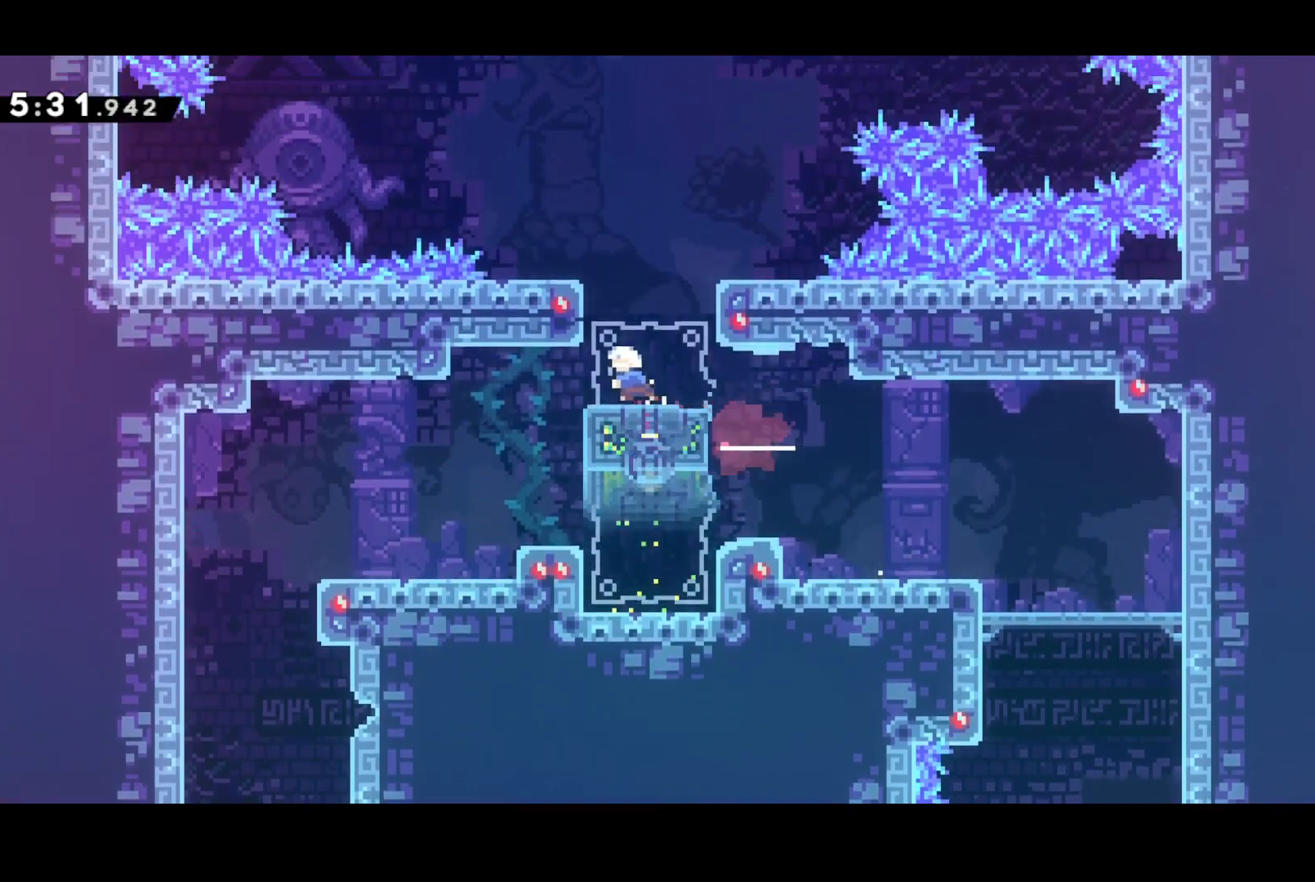
{"buttons": ["CROSS", "DPAD_RIGHT"], "left_stick": "center", "events": [[117, "CROSS", "down"], [267, "DPAD_RIGHT", "down"]]}
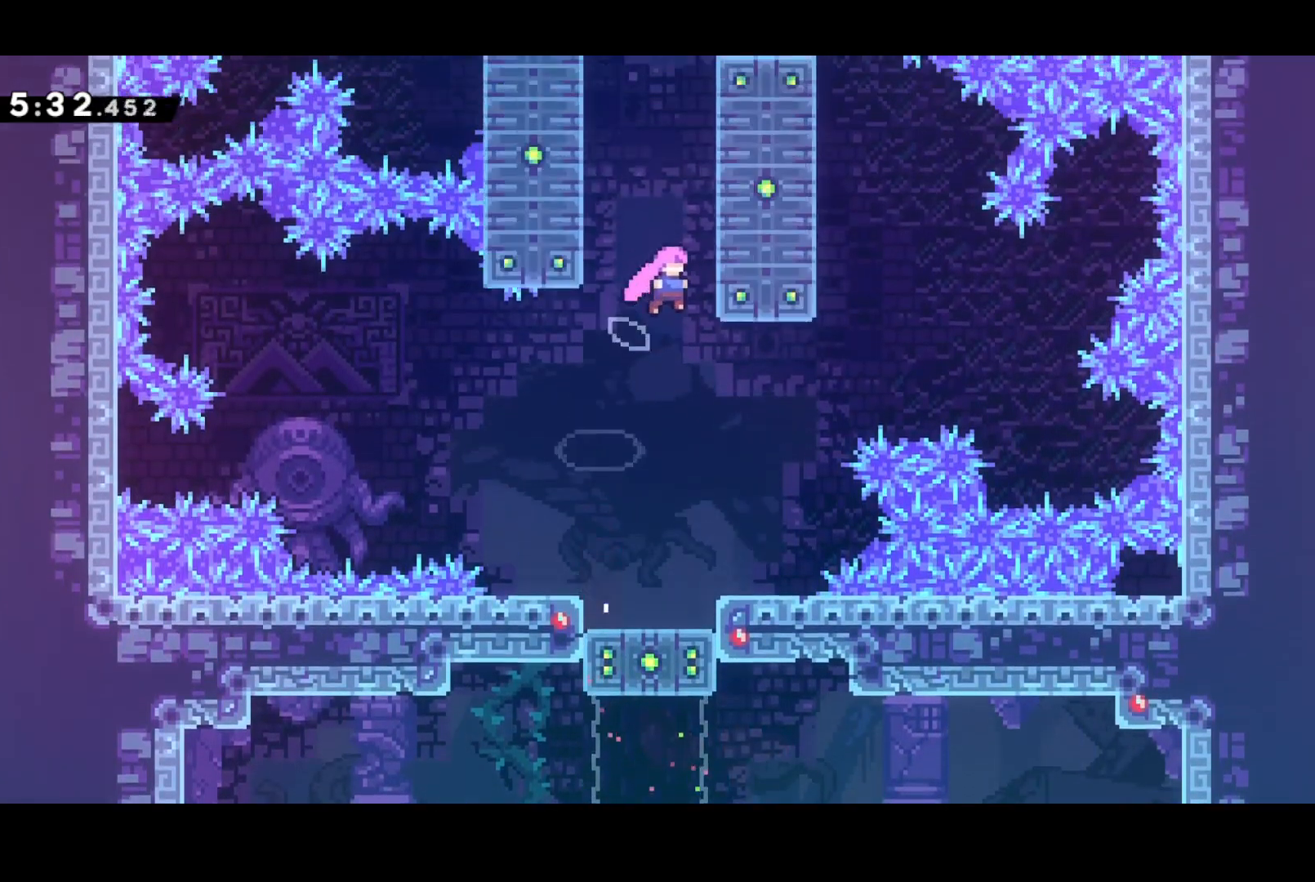
{"buttons": ["CROSS", "R2", "DPAD_UP", "DPAD_LEFT"], "left_stick": "center", "events": [[33, "CROSS", "up"], [67, "R2", "down"], [117, "CROSS", "down"], [400, "CROSS", "up"], [400, "DPAD_UP", "down"], [433, "DPAD_LEFT", "down"], [433, "DPAD_RIGHT", "up"], [450, "CROSS", "down"]]}
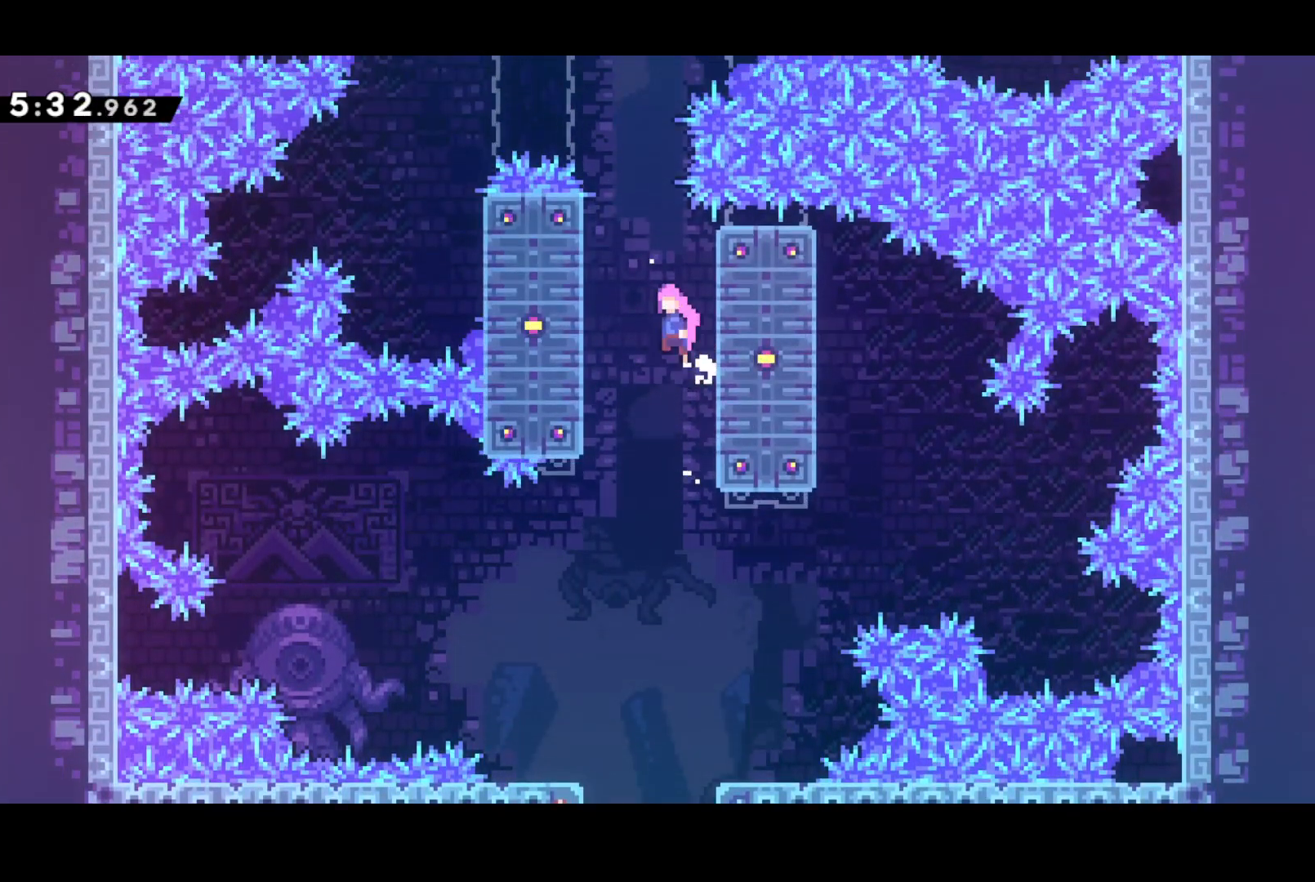
{"buttons": ["R2", "DPAD_UP", "DPAD_RIGHT"], "left_stick": "center", "events": [[333, "DPAD_LEFT", "up"], [350, "CROSS", "up"], [500, "DPAD_RIGHT", "down"]]}
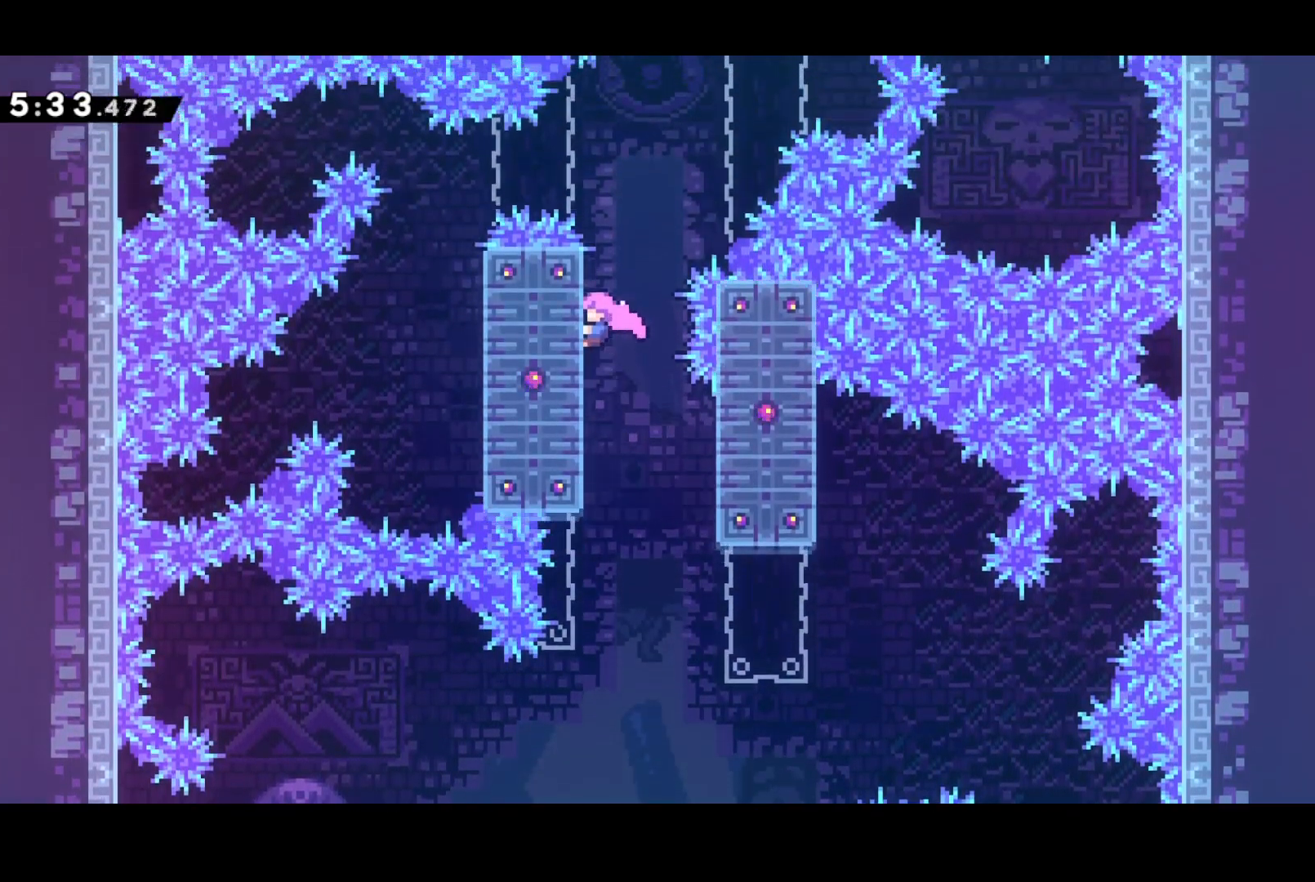
{"buttons": [], "left_stick": "center", "events": [[50, "CROSS", "down"], [100, "DPAD_UP", "up"], [300, "DPAD_RIGHT", "up"], [333, "CROSS", "up"], [367, "R2", "up"]]}
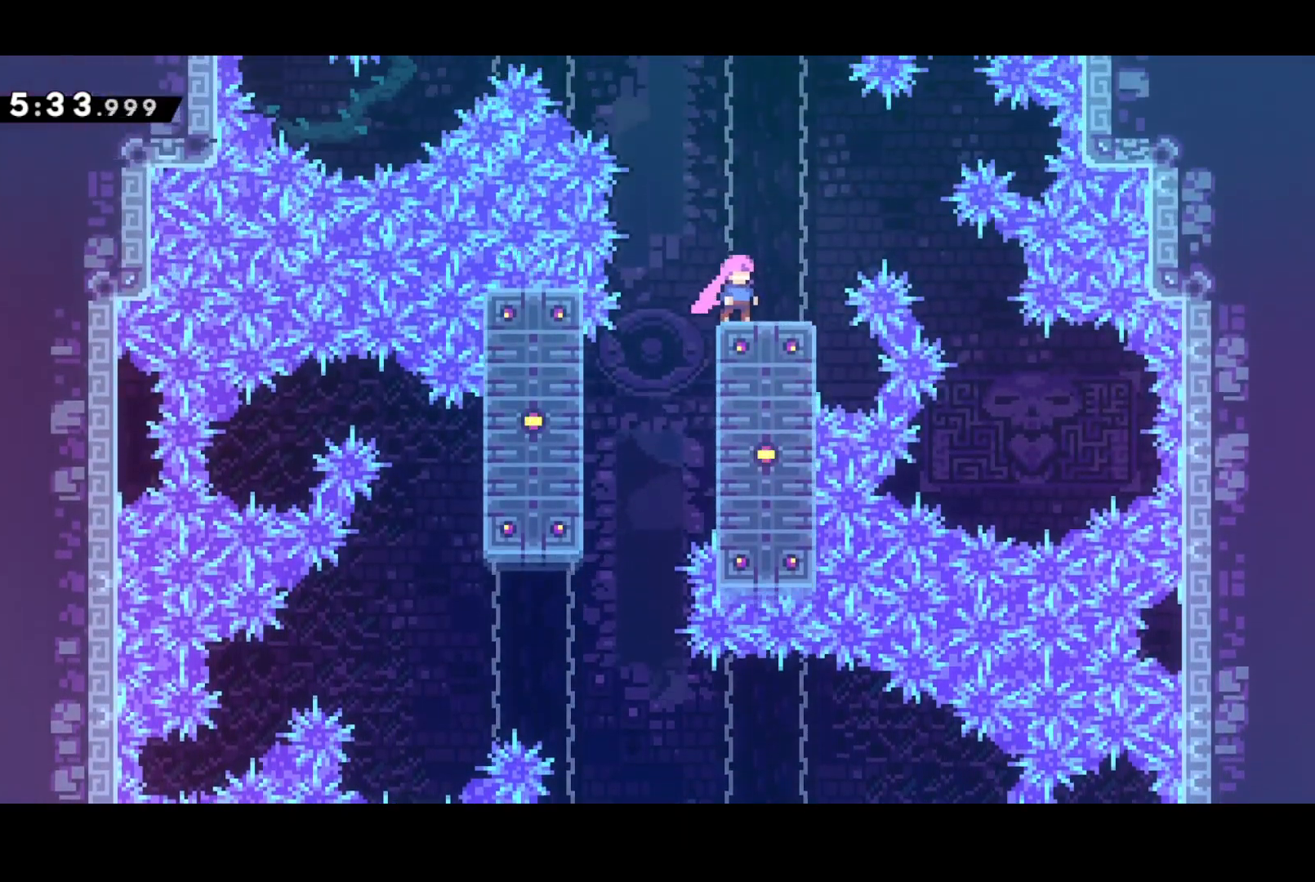
{"buttons": ["CROSS", "DPAD_UP", "DPAD_LEFT"], "left_stick": "center", "events": [[250, "DPAD_LEFT", "down"], [300, "CROSS", "down"], [483, "DPAD_UP", "down"]]}
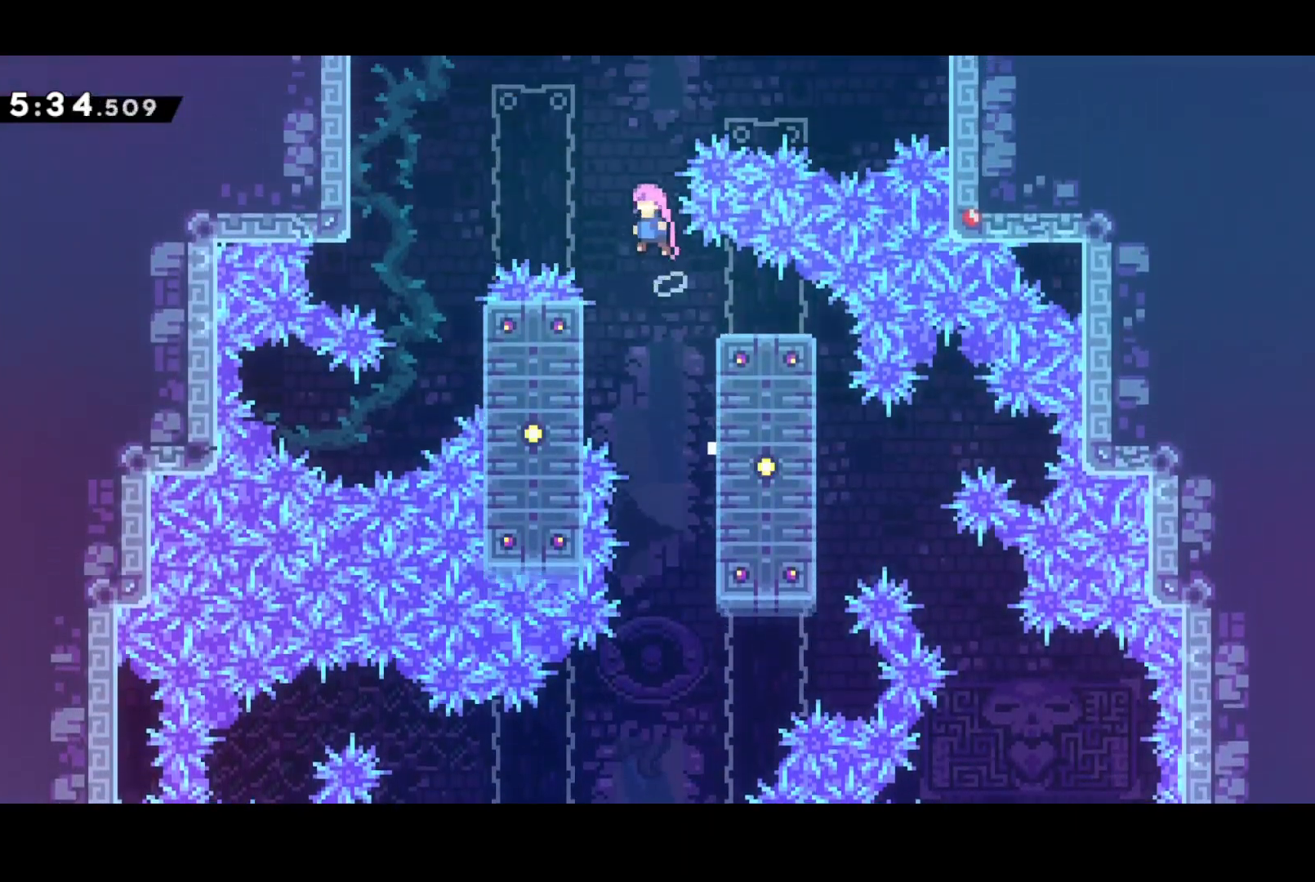
{"buttons": ["SQUARE", "DPAD_UP"], "left_stick": "center", "events": [[33, "DPAD_LEFT", "up"], [100, "SQUARE", "down"], [150, "CROSS", "up"], [233, "SQUARE", "up"], [383, "SQUARE", "down"]]}
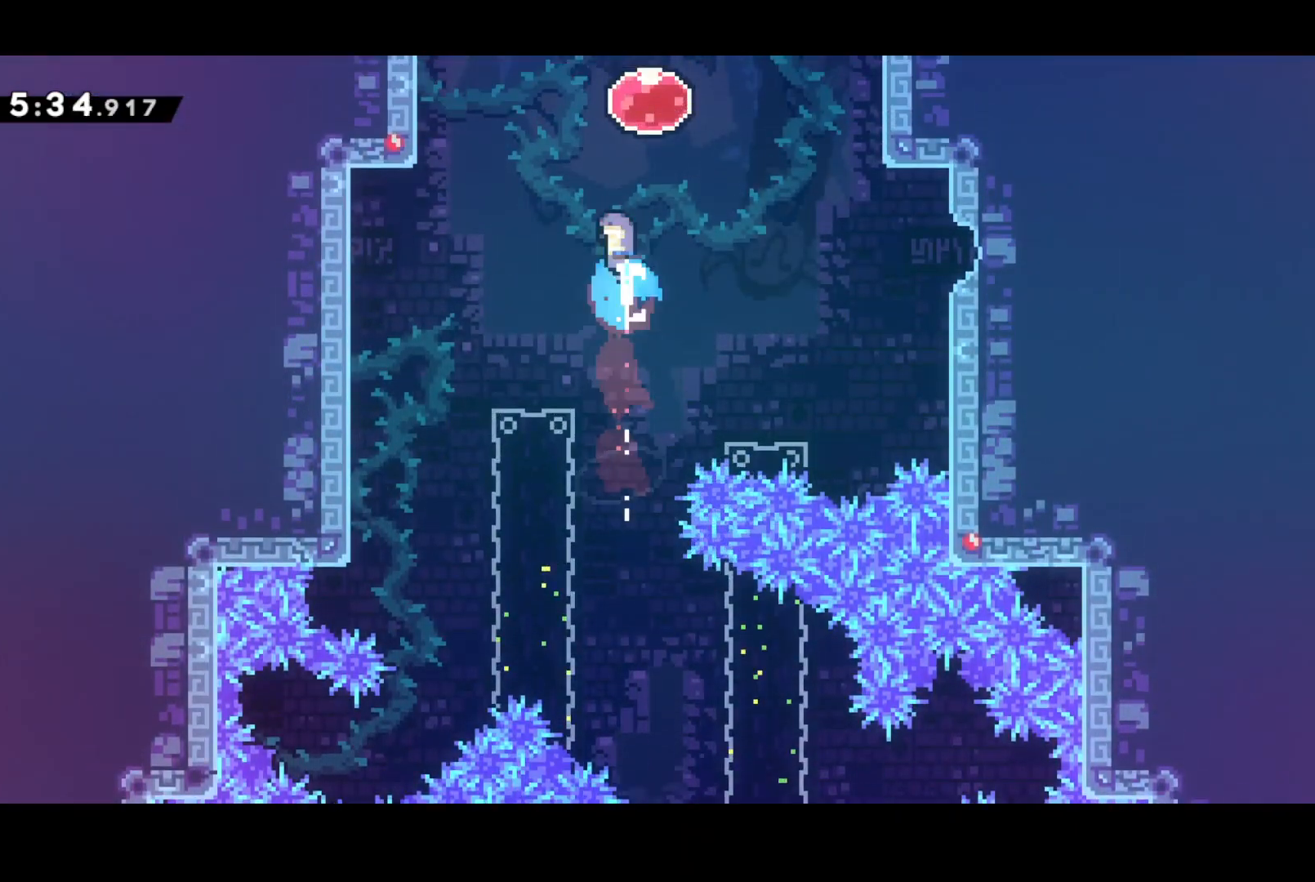
{"buttons": ["DPAD_UP"], "left_stick": "center", "events": [[33, "SQUARE", "up"], [117, "SQUARE", "down"], [283, "SQUARE", "up"]]}
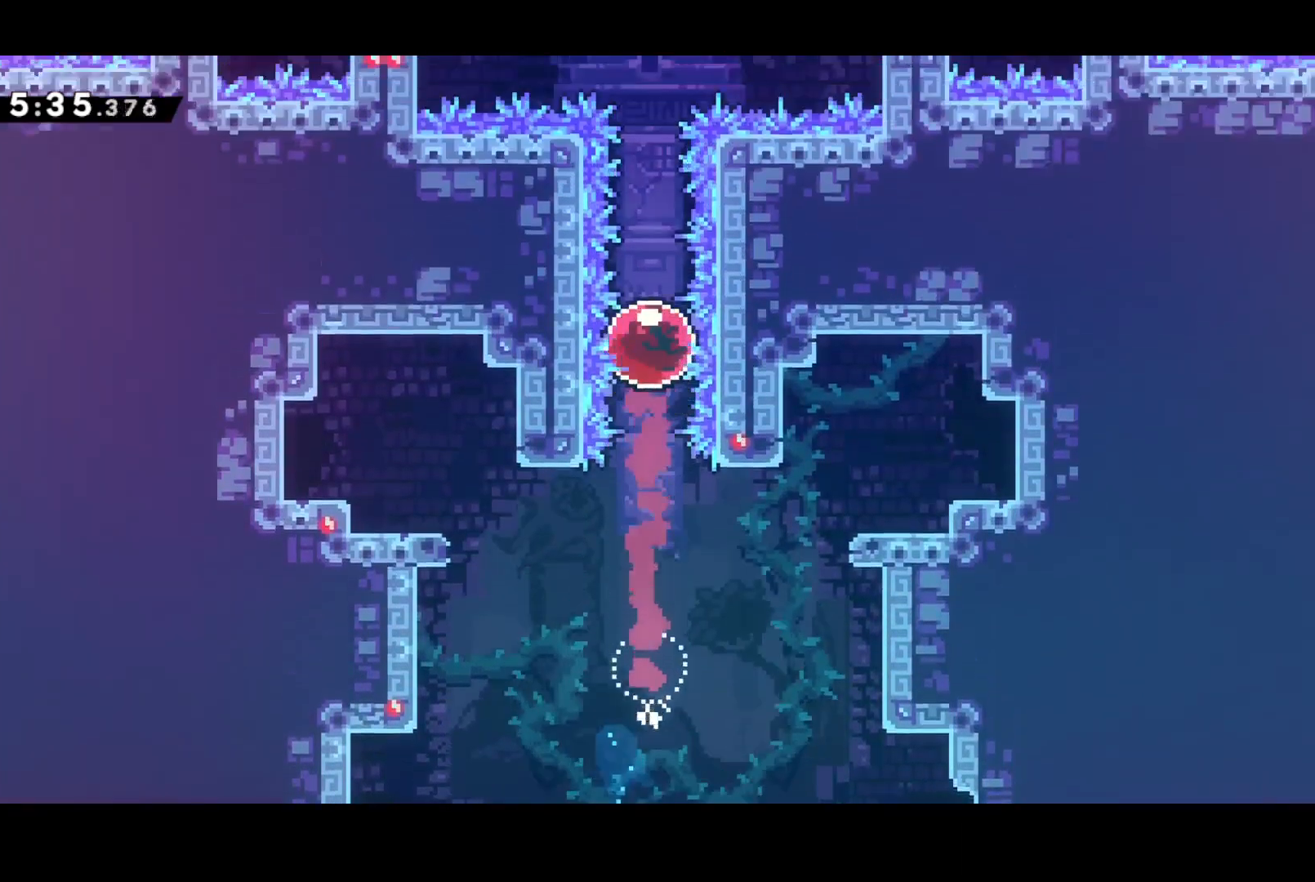
{"buttons": [], "left_stick": "center", "events": [[100, "DPAD_UP", "up"]]}
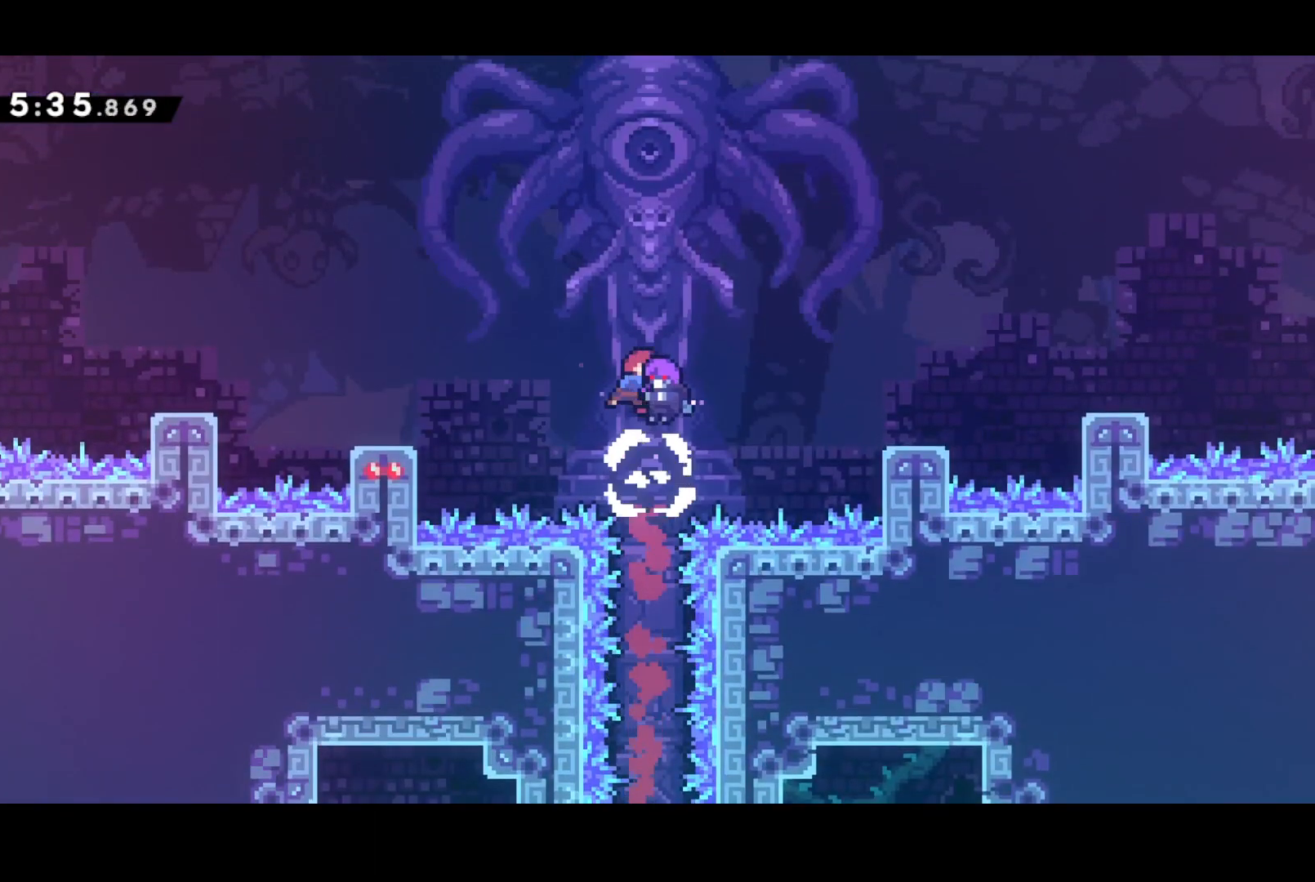
{"buttons": [], "left_stick": "center", "events": []}
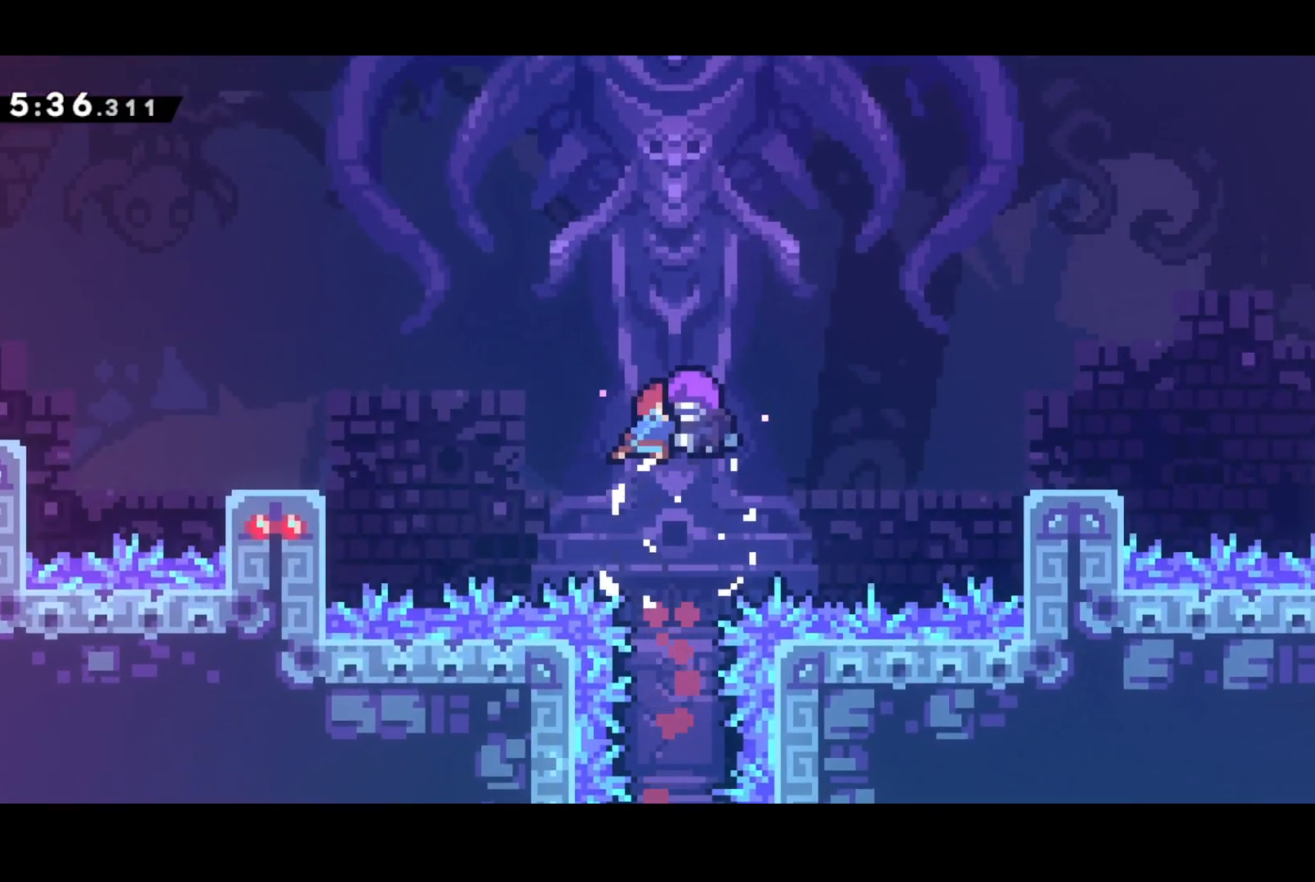
{"buttons": [], "left_stick": "center", "events": []}